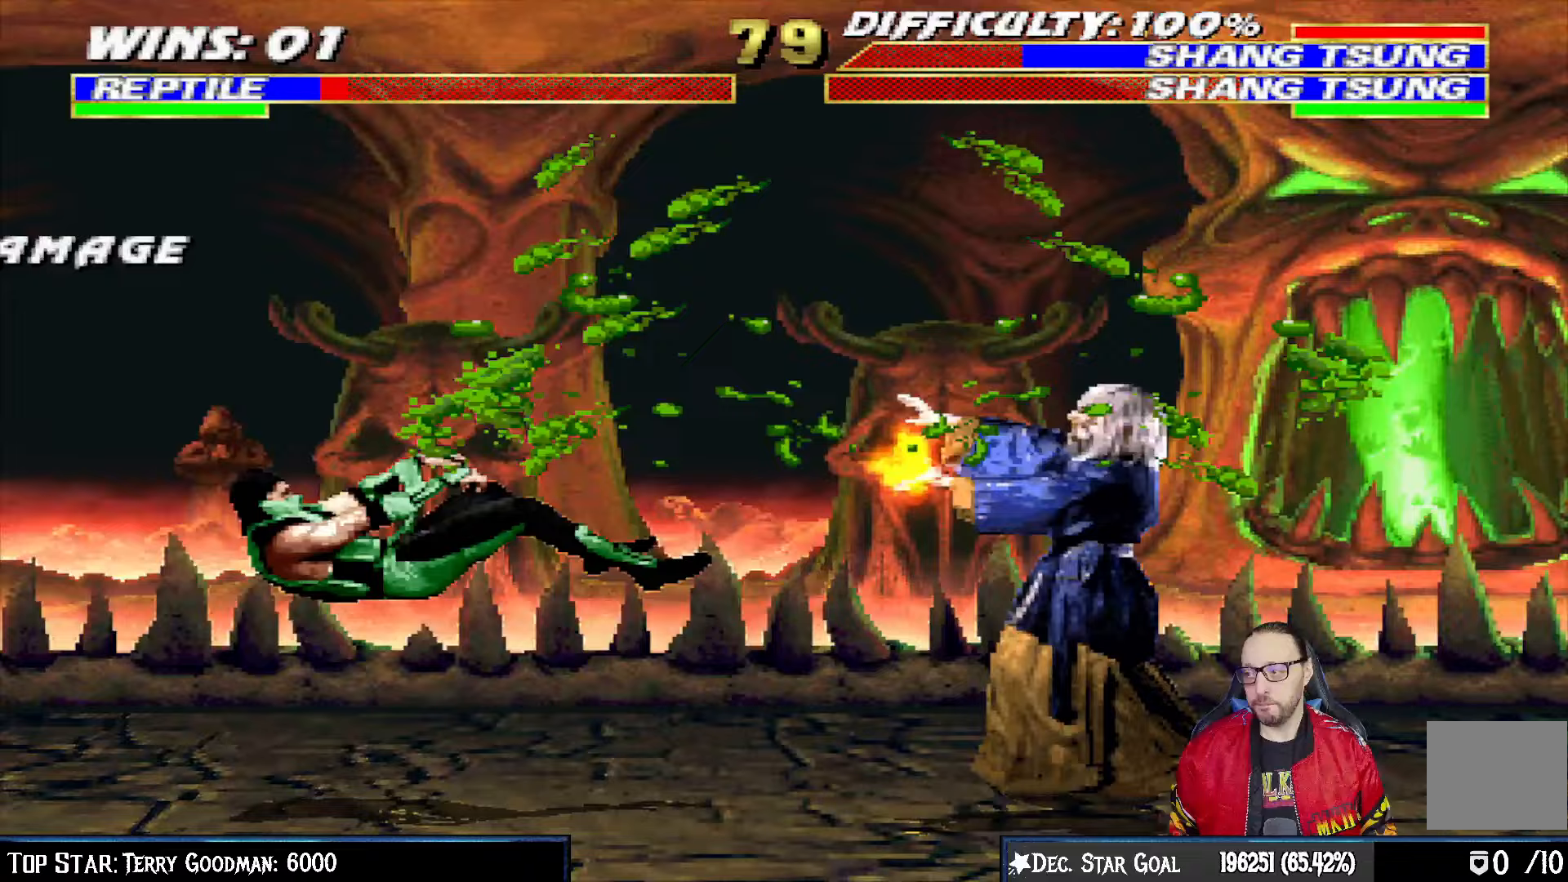
Gameplay with a controller (PlayStation layout); each line is a JSON object with the inputs held at the frame after it. "events" lists button and stick changes between this image and that frame as [ms after this image, input, new state], when the widget could be followed in between.
{"buttons": ["L1", "R1", "DPAD_DOWN", "DPAD_LEFT"], "left_stick": "center", "right_stick": "center", "events": [[17, "R1", "down"]]}
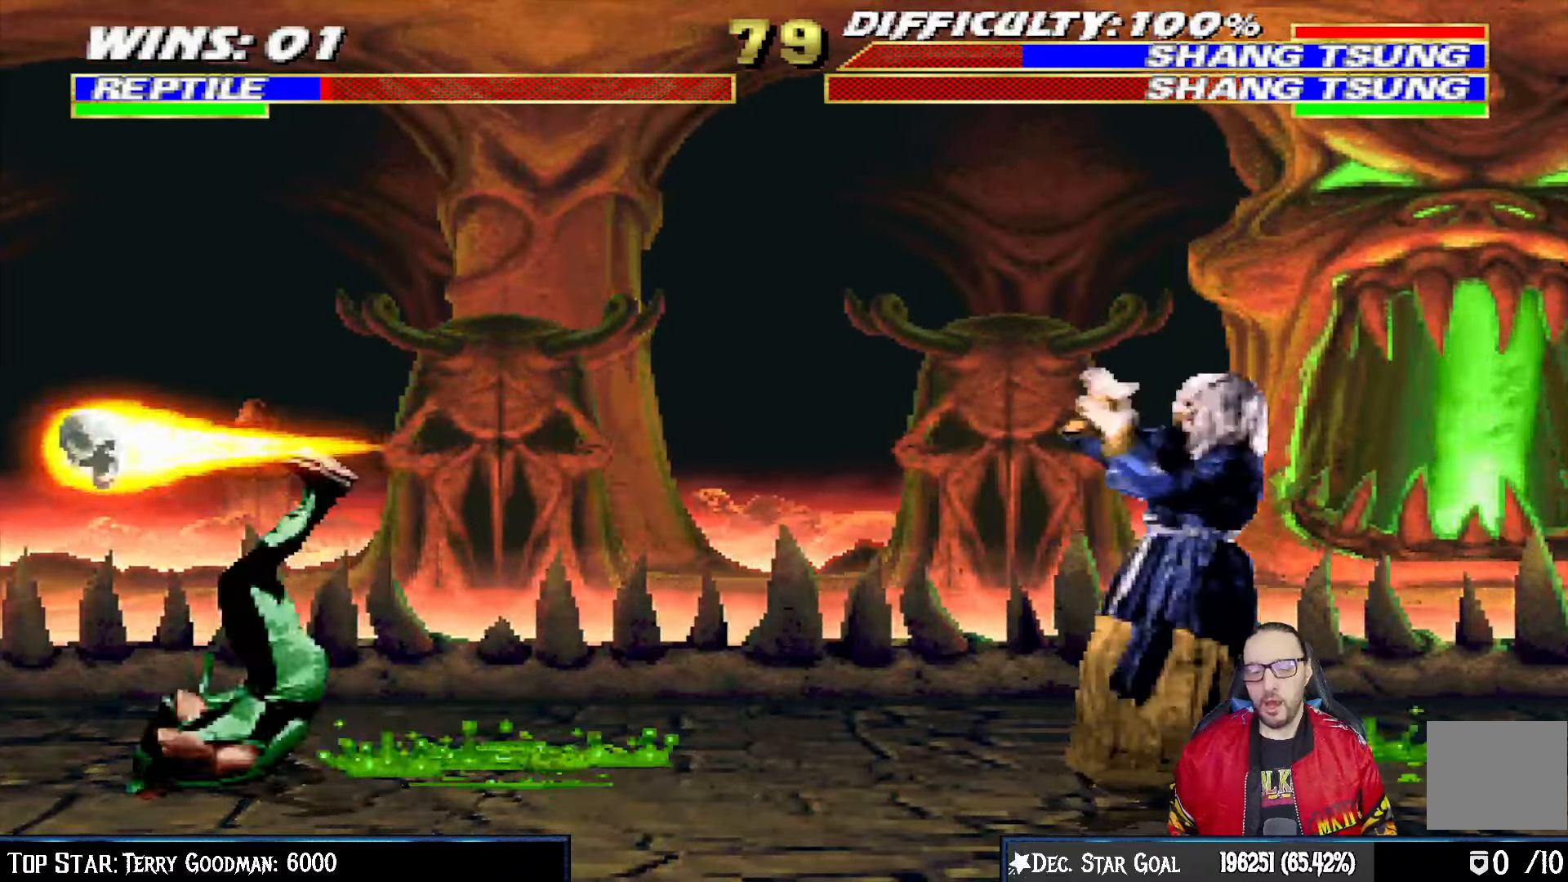
{"buttons": ["R1", "DPAD_DOWN", "DPAD_LEFT"], "left_stick": "center", "right_stick": "center", "events": [[200, "DPAD_DOWN", "up"], [233, "L1", "up"], [433, "DPAD_DOWN", "down"]]}
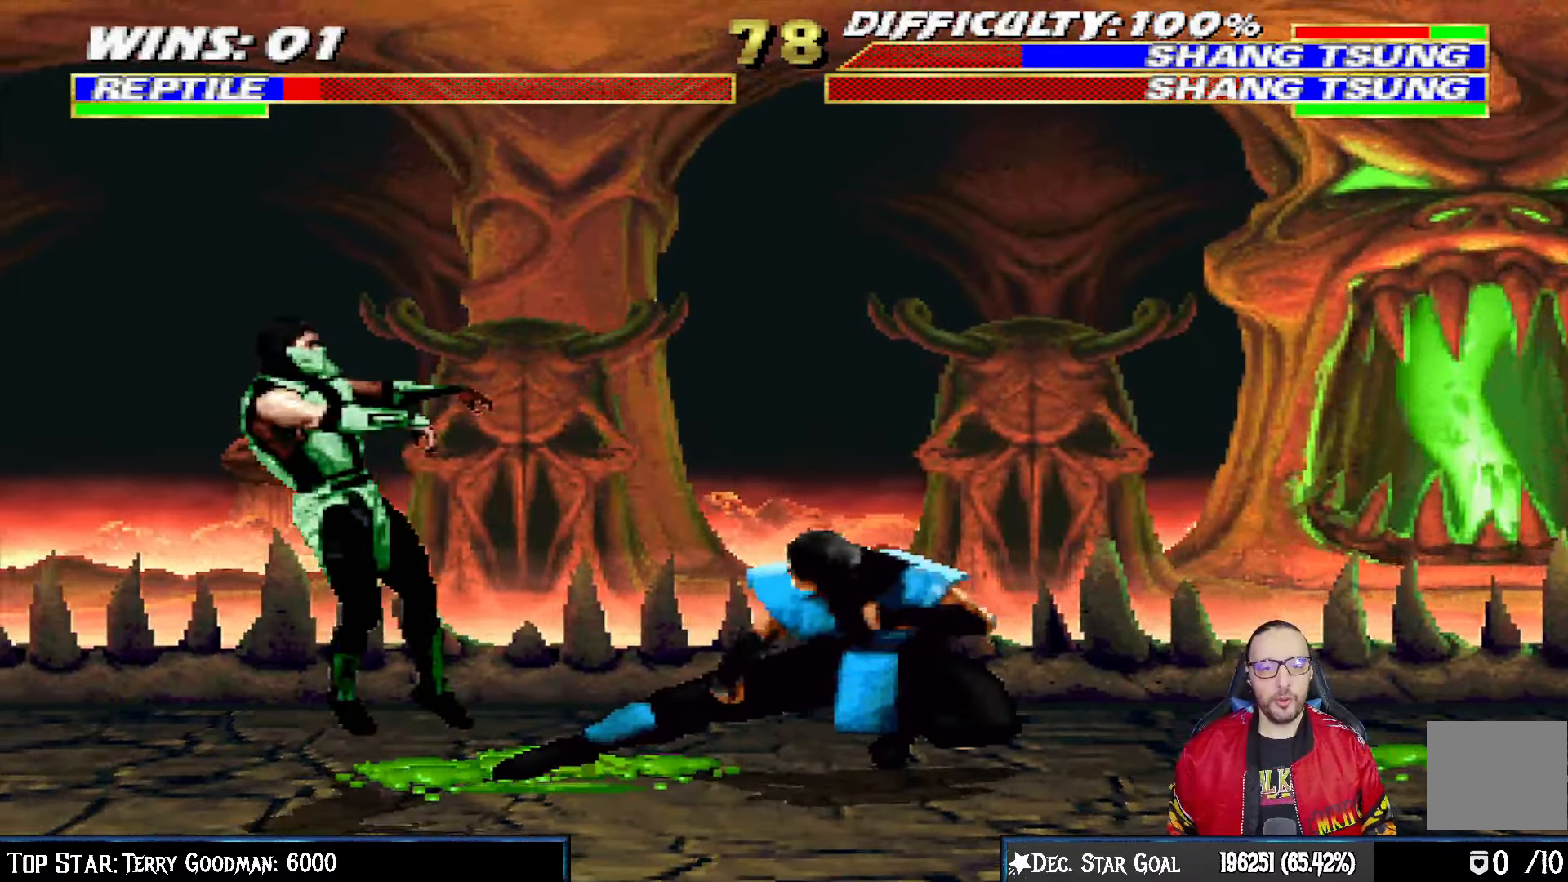
{"buttons": ["L1", "R1", "DPAD_DOWN", "DPAD_LEFT"], "left_stick": "center", "right_stick": "center", "events": [[183, "DPAD_LEFT", "up"], [217, "DPAD_DOWN", "up"], [250, "R1", "up"], [350, "DPAD_DOWN", "down"], [367, "L1", "down"], [383, "DPAD_LEFT", "down"], [433, "R1", "down"]]}
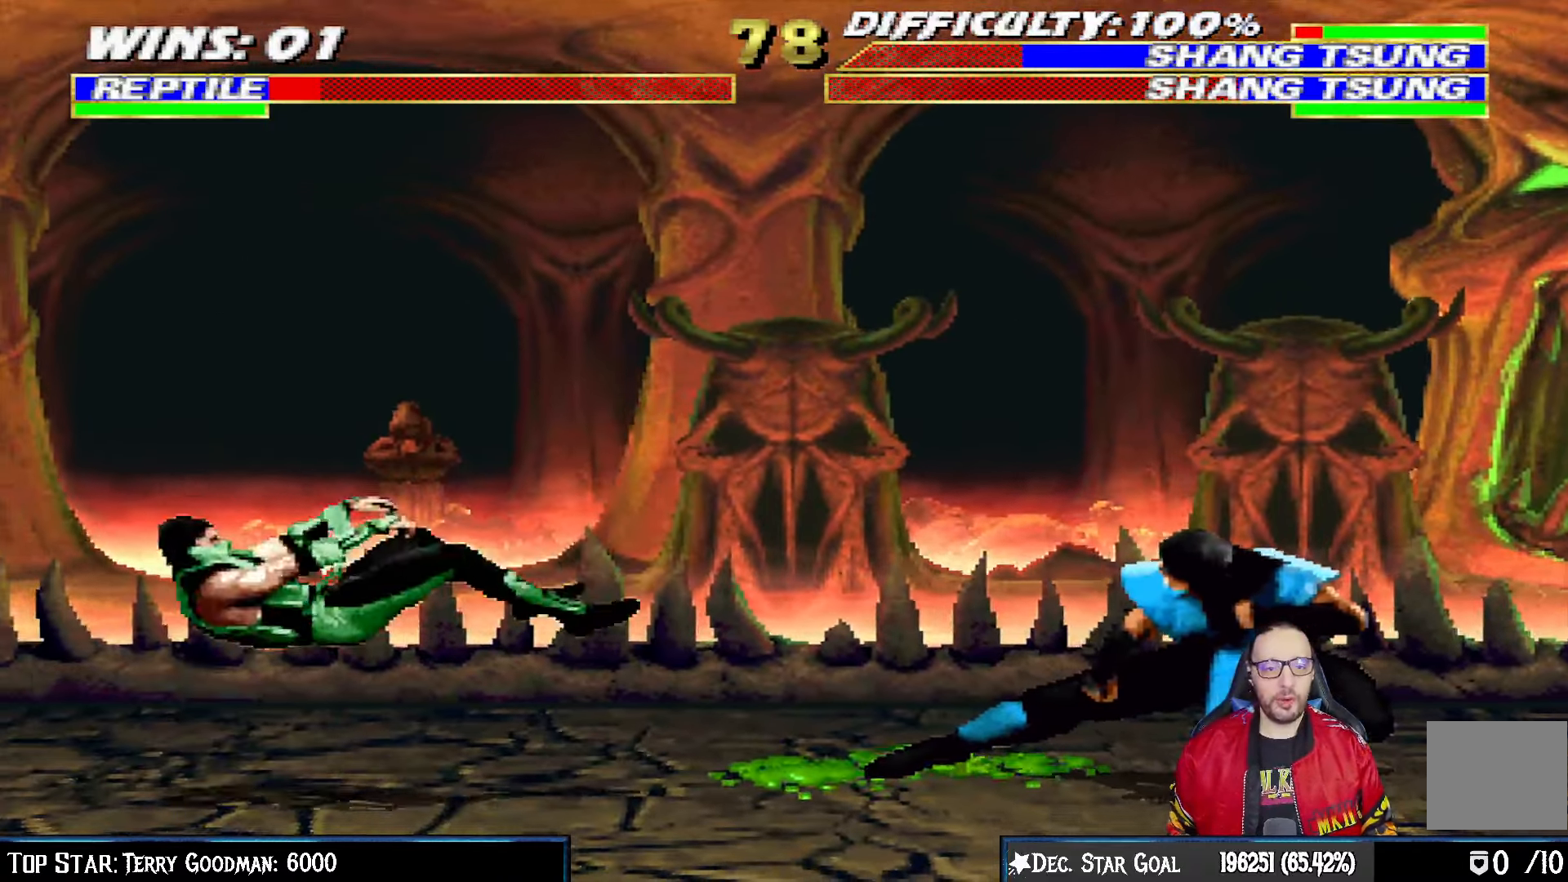
{"buttons": ["L1", "DPAD_RIGHT"], "left_stick": "center", "right_stick": "center", "events": [[117, "DPAD_LEFT", "up"], [167, "DPAD_DOWN", "up"], [167, "L1", "up"], [183, "R1", "up"], [450, "DPAD_RIGHT", "down"], [450, "L1", "down"]]}
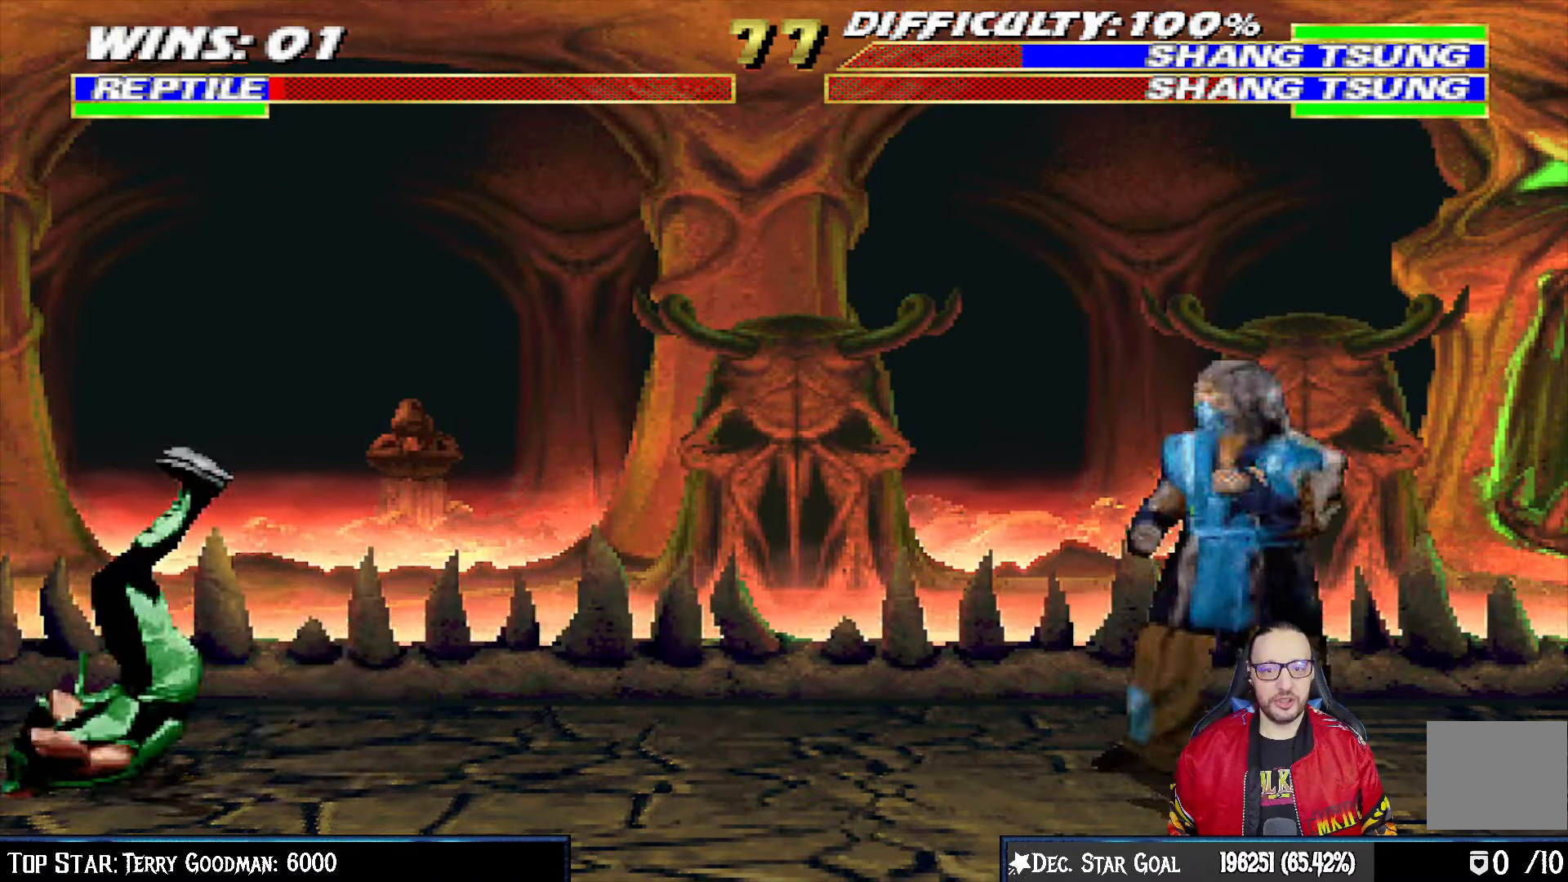
{"buttons": ["L1", "DPAD_UP", "DPAD_RIGHT"], "left_stick": "center", "right_stick": "center", "events": [[233, "DPAD_UP", "down"]]}
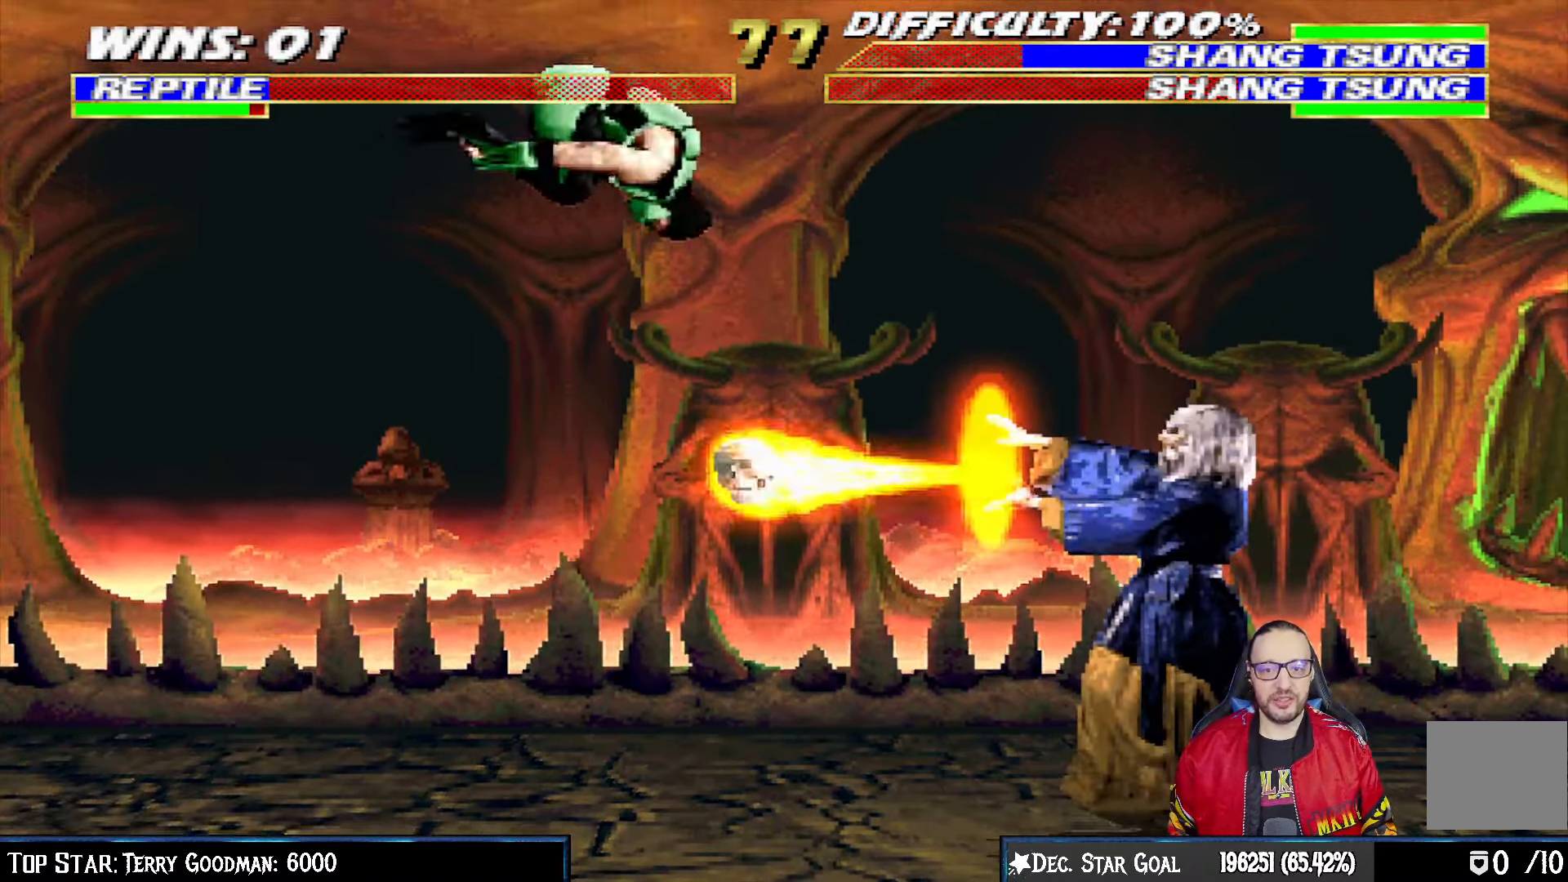
{"buttons": ["L1", "DPAD_DOWN"], "left_stick": "center", "right_stick": "center", "events": [[183, "DPAD_UP", "up"], [217, "SQUARE", "down"], [317, "DPAD_RIGHT", "up"], [333, "SQUARE", "up"], [417, "SQUARE", "down"], [467, "DPAD_DOWN", "down"], [483, "SQUARE", "up"]]}
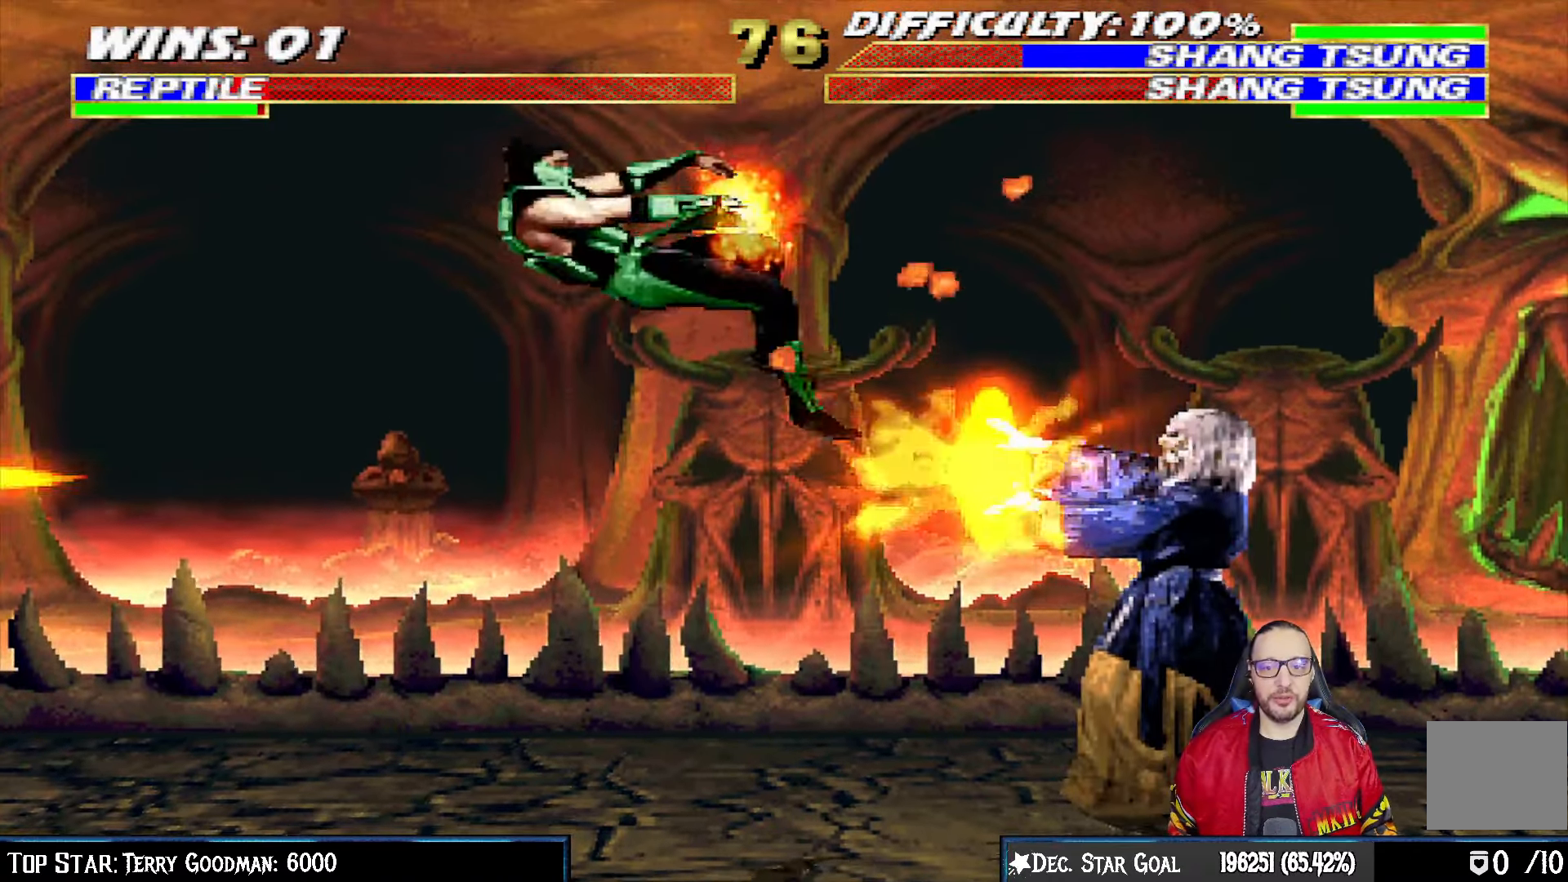
{"buttons": ["L1", "R1", "DPAD_DOWN", "DPAD_LEFT"], "left_stick": "center", "right_stick": "center", "events": [[83, "DPAD_DOWN", "up"], [117, "DPAD_LEFT", "down"], [150, "DPAD_DOWN", "down"], [150, "R1", "down"]]}
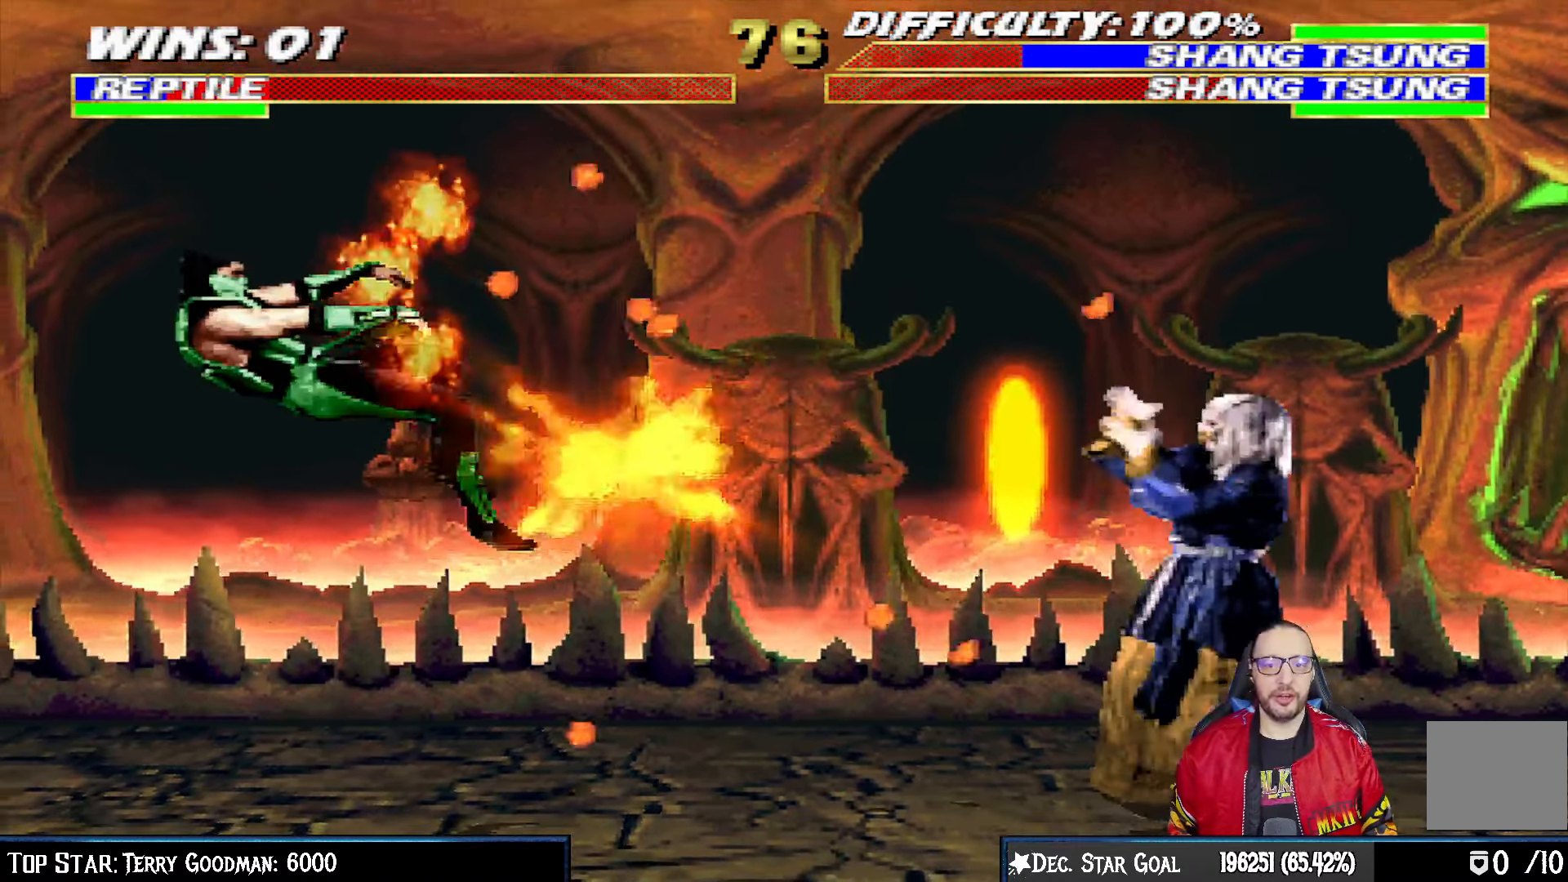
{"buttons": ["L1", "R1", "DPAD_DOWN"], "left_stick": "center", "right_stick": "center", "events": [[100, "DPAD_LEFT", "up"], [133, "R1", "up"], [217, "R1", "down"]]}
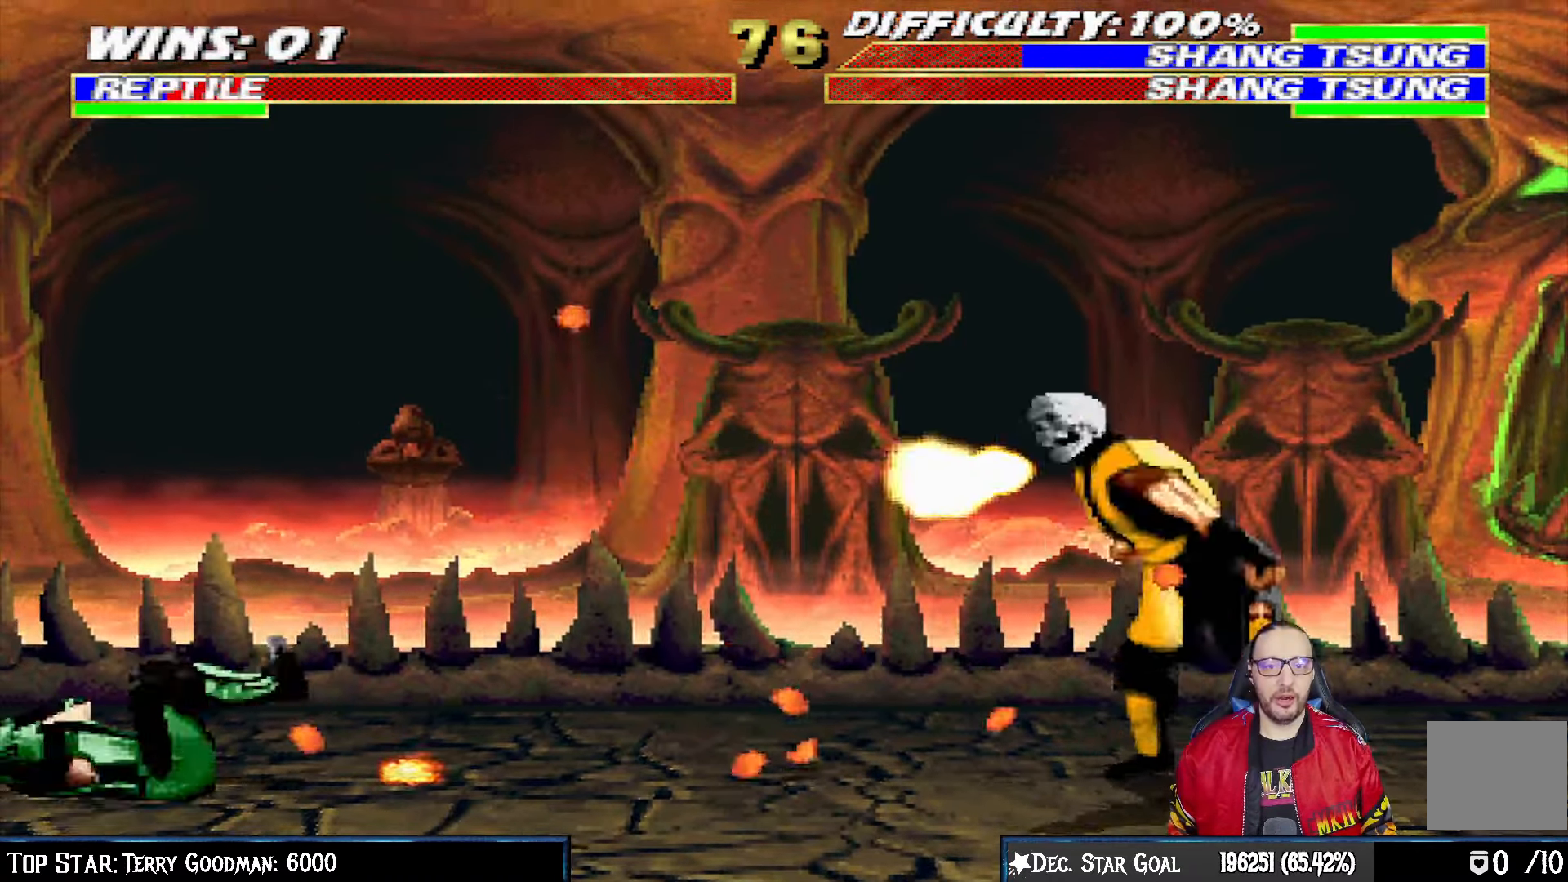
{"buttons": ["L1", "R1", "DPAD_DOWN"], "left_stick": "center", "right_stick": "center", "events": [[100, "DPAD_LEFT", "down"], [483, "DPAD_LEFT", "up"]]}
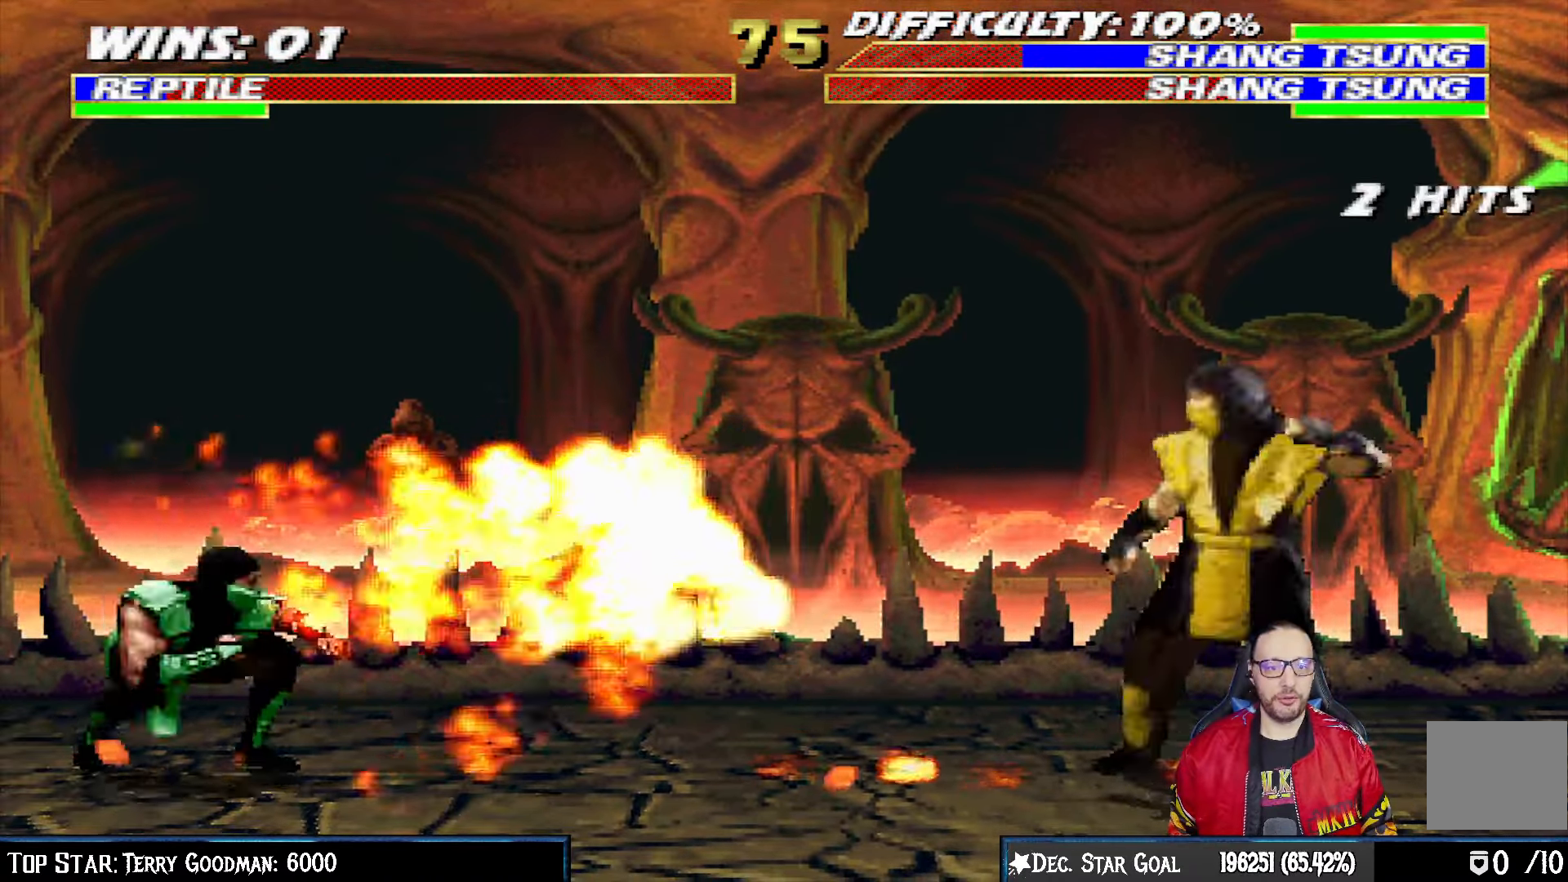
{"buttons": ["L1", "DPAD_UP", "DPAD_RIGHT"], "left_stick": "center", "right_stick": "center", "events": [[50, "DPAD_DOWN", "up"], [50, "L1", "up"], [50, "R1", "up"], [250, "DPAD_RIGHT", "down"], [250, "L1", "down"], [417, "DPAD_UP", "down"]]}
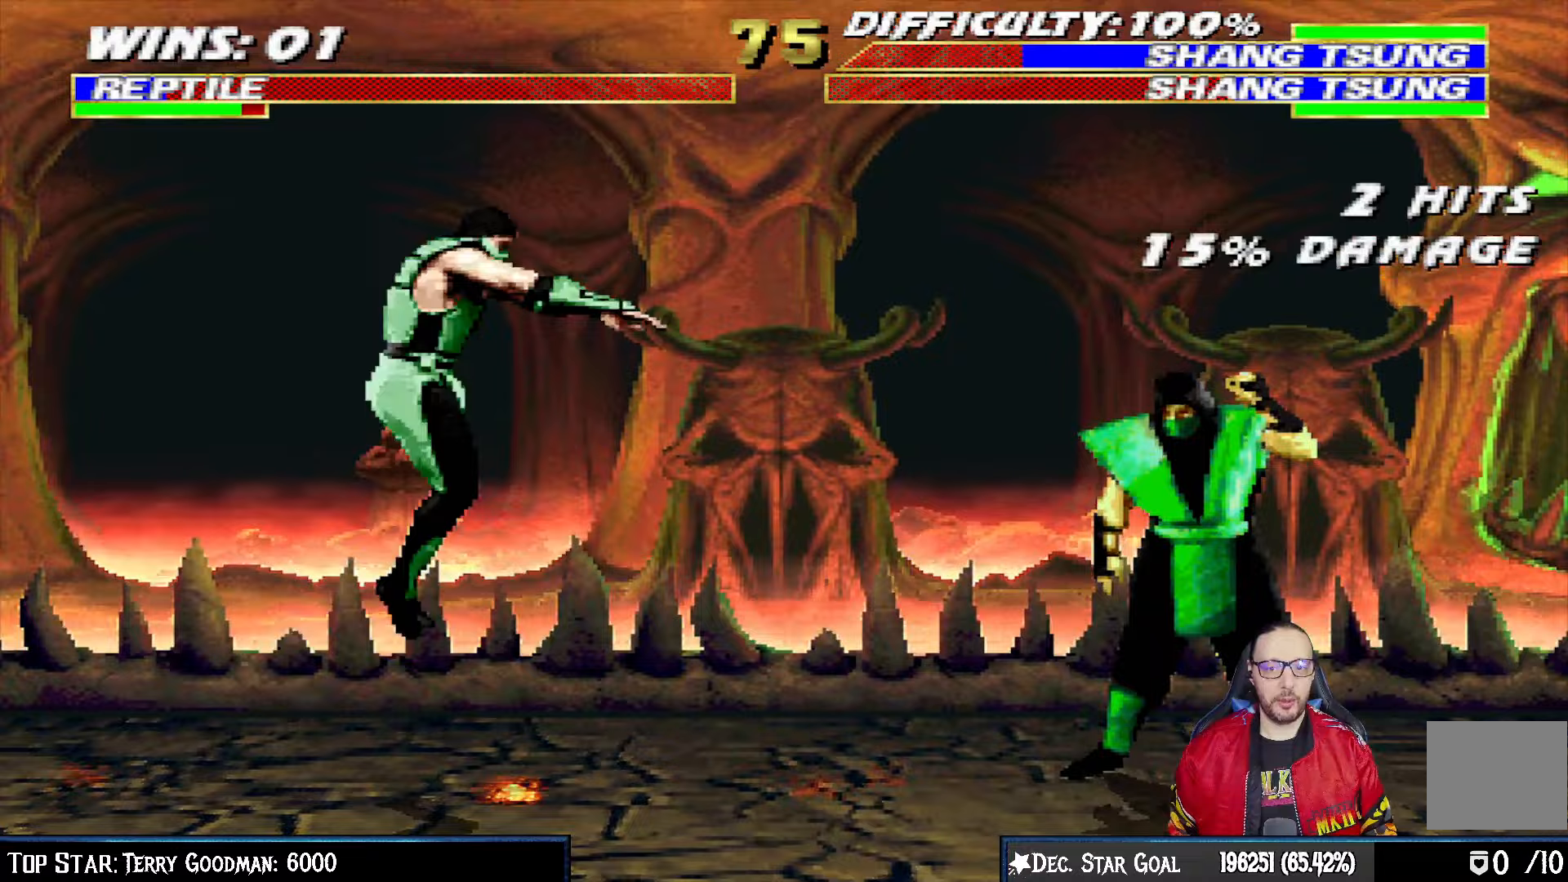
{"buttons": ["TRIANGLE"], "left_stick": "center", "right_stick": "center", "events": [[333, "TRIANGLE", "down"], [367, "DPAD_UP", "up"], [417, "TRIANGLE", "up"], [433, "DPAD_RIGHT", "up"], [467, "L1", "up"], [467, "TRIANGLE", "down"]]}
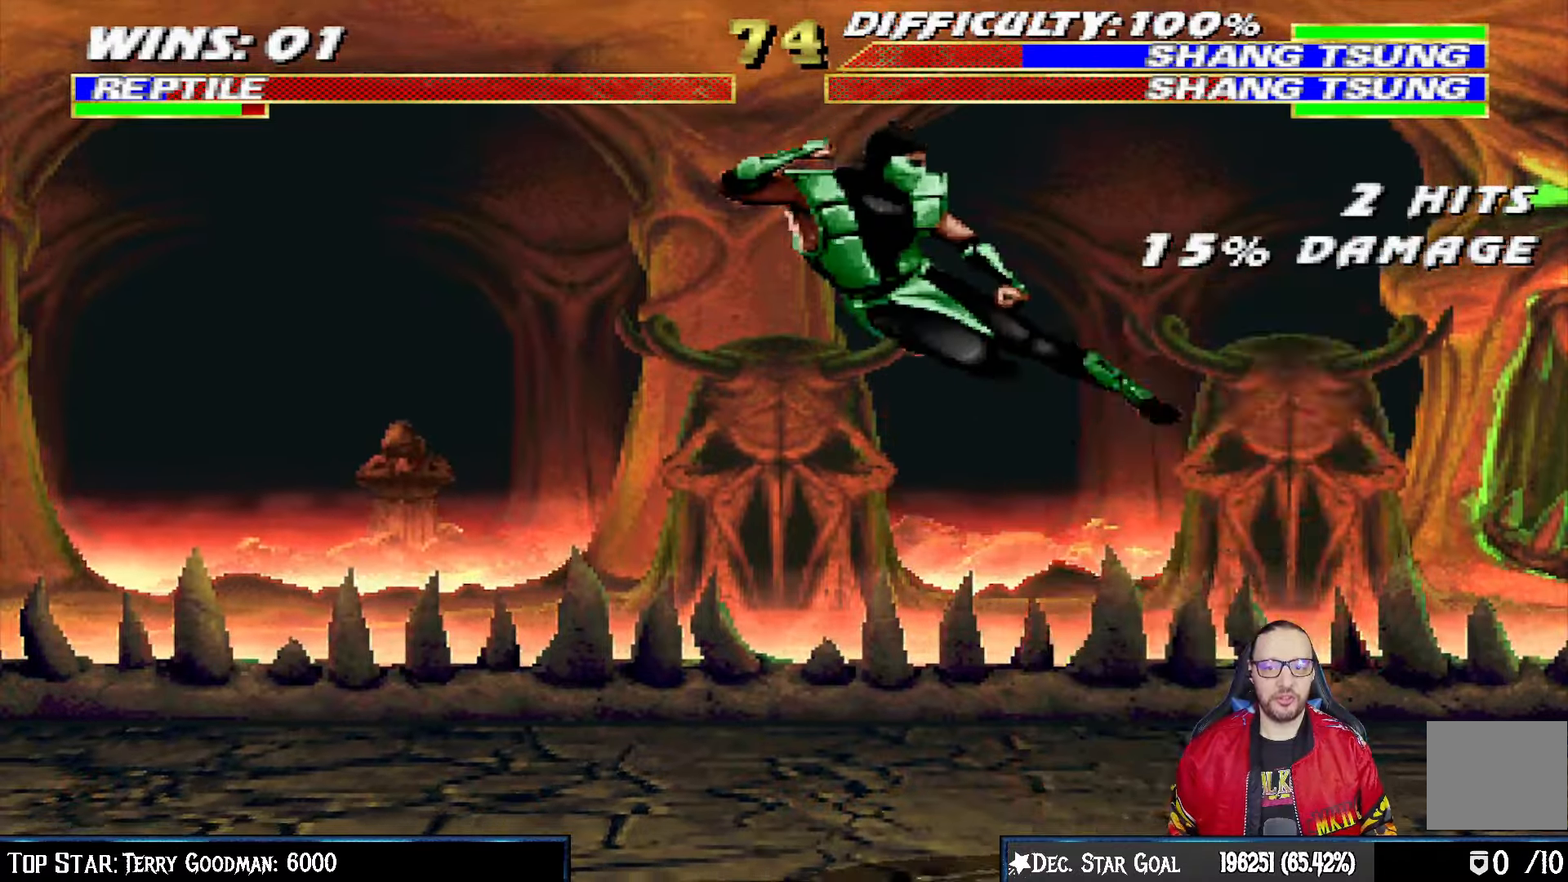
{"buttons": ["L1", "DPAD_RIGHT"], "left_stick": "center", "right_stick": "center", "events": [[33, "R1", "down"], [100, "R1", "up"], [167, "TRIANGLE", "up"], [433, "DPAD_RIGHT", "down"], [450, "L1", "down"]]}
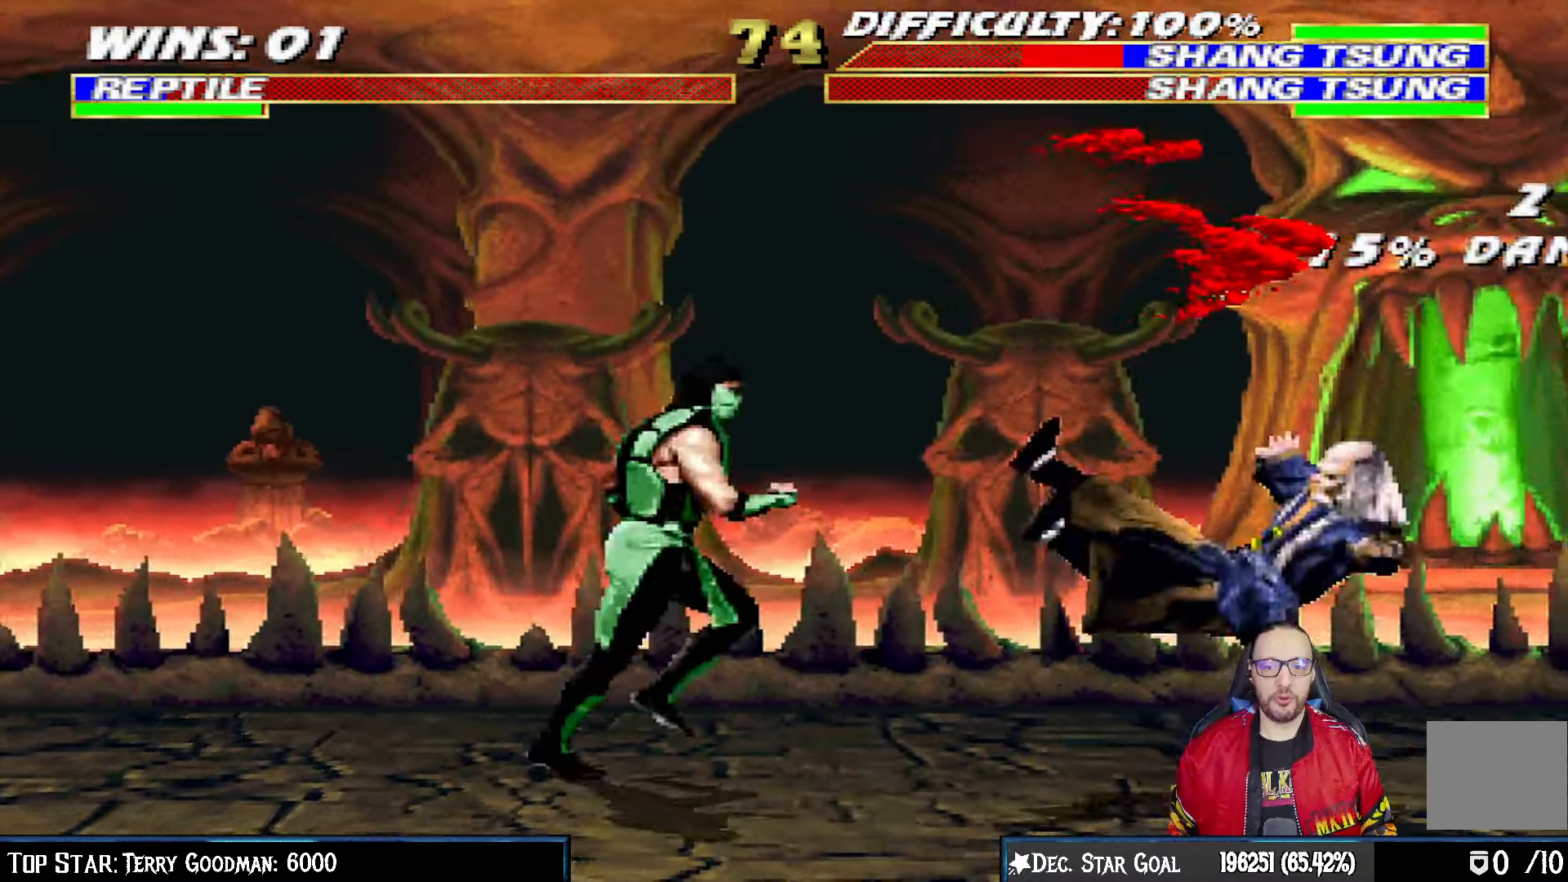
{"buttons": ["L1", "DPAD_UP", "DPAD_RIGHT"], "left_stick": "center", "right_stick": "center", "events": [[50, "DPAD_RIGHT", "up"], [67, "L1", "up"], [250, "DPAD_RIGHT", "down"], [267, "L1", "down"], [317, "DPAD_UP", "down"]]}
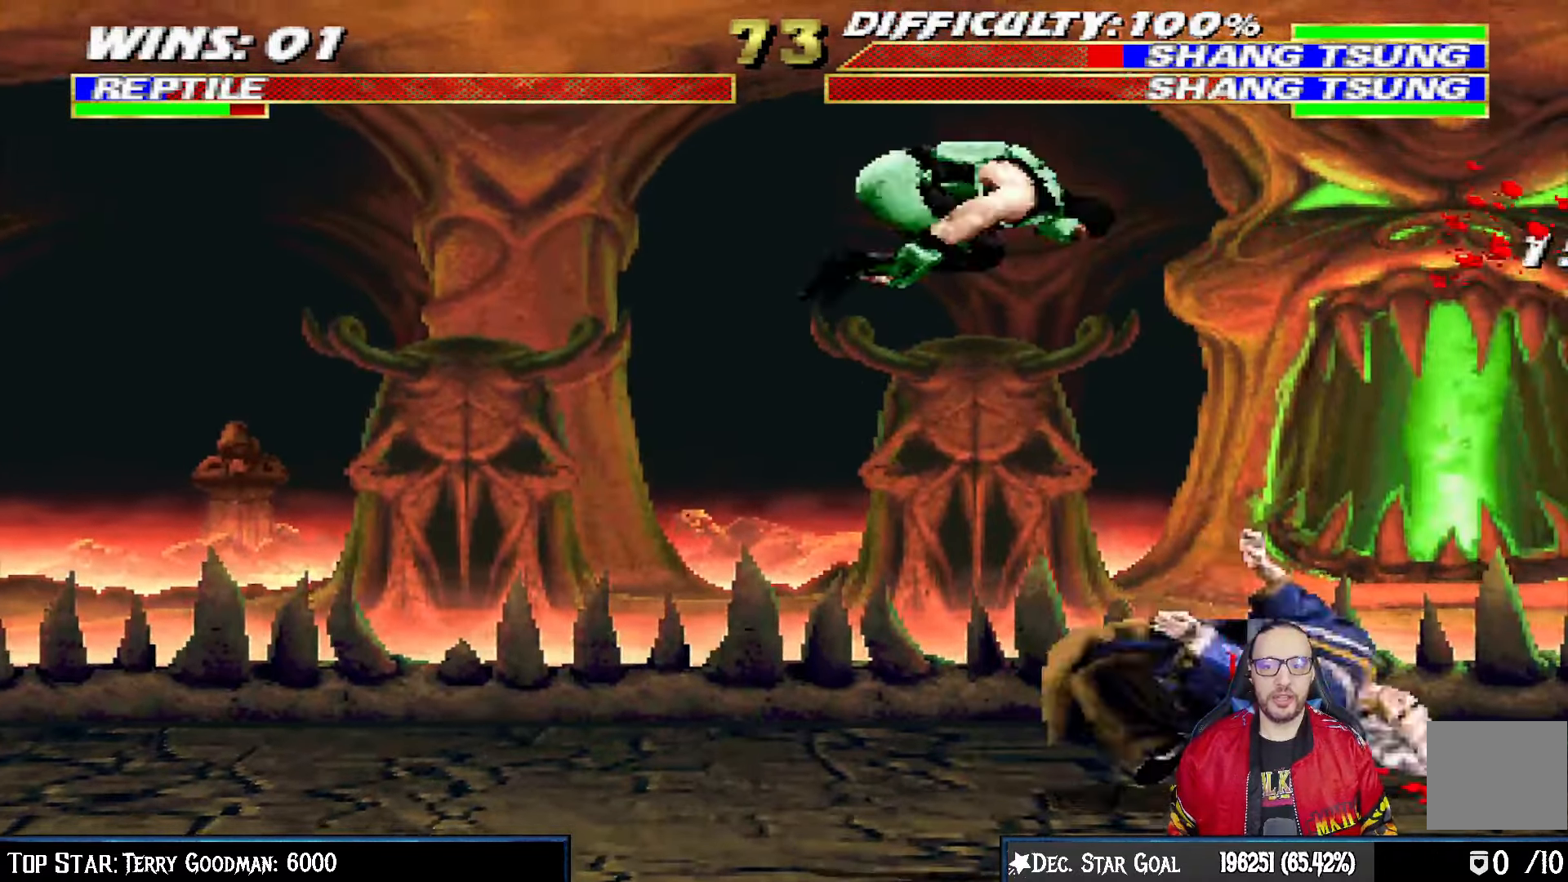
{"buttons": ["SQUARE", "L1", "DPAD_DOWN"], "left_stick": "center", "right_stick": "center", "events": [[300, "DPAD_UP", "up"], [317, "DPAD_RIGHT", "up"], [317, "SQUARE", "down"], [417, "SQUARE", "up"], [450, "DPAD_DOWN", "down"], [500, "SQUARE", "down"]]}
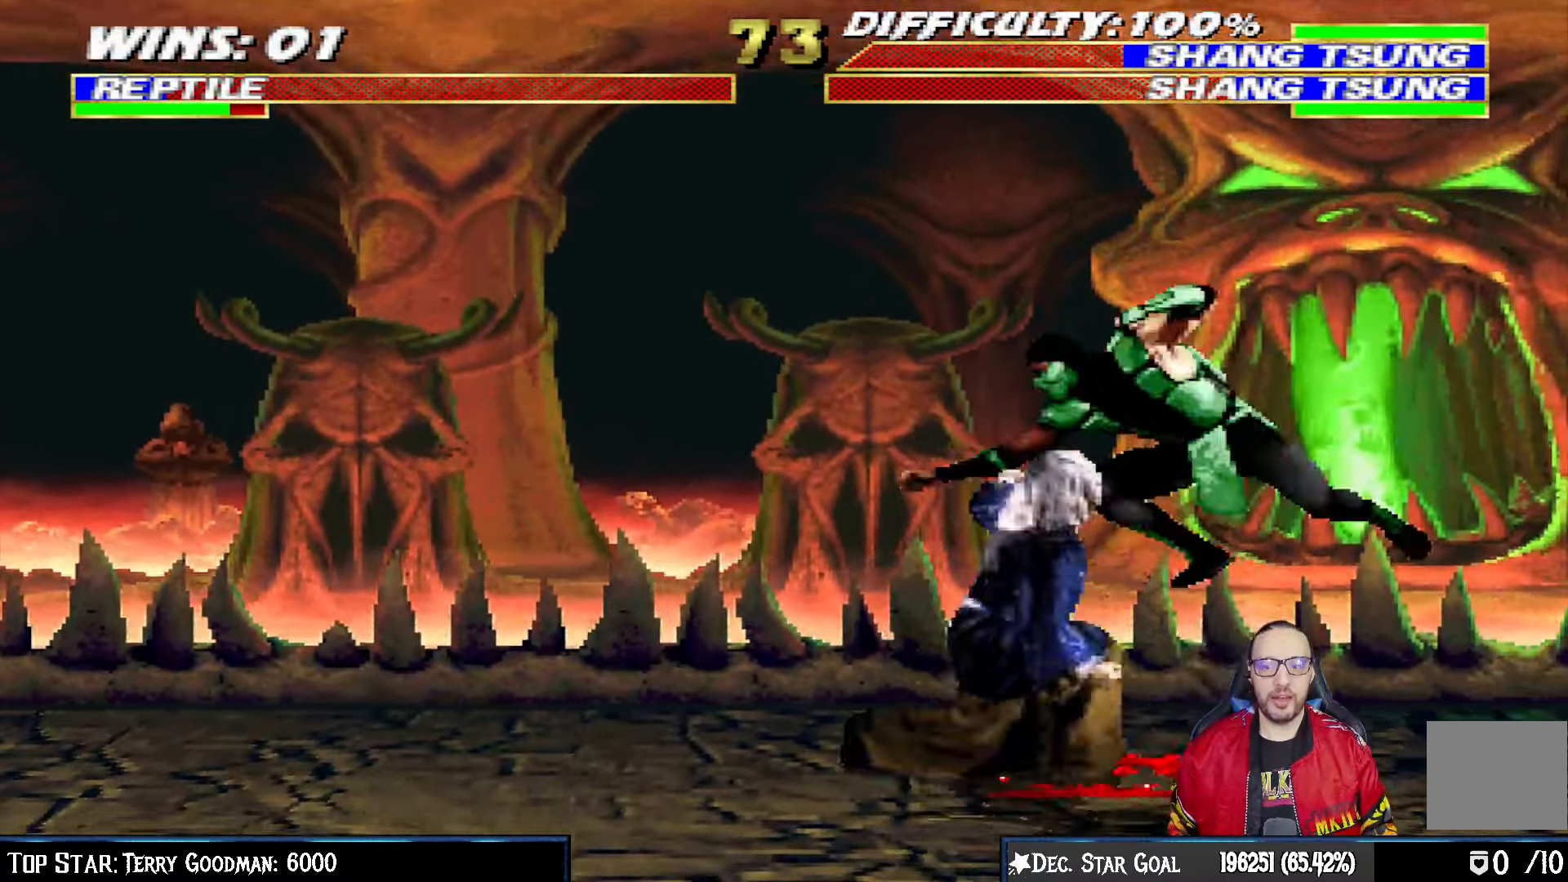
{"buttons": ["L1", "R1", "DPAD_DOWN", "DPAD_RIGHT"], "left_stick": "center", "right_stick": "center", "events": [[67, "SQUARE", "up"], [150, "SQUARE", "down"], [317, "SQUARE", "up"], [383, "DPAD_DOWN", "up"], [433, "DPAD_RIGHT", "down"], [433, "R1", "down"], [467, "DPAD_DOWN", "down"]]}
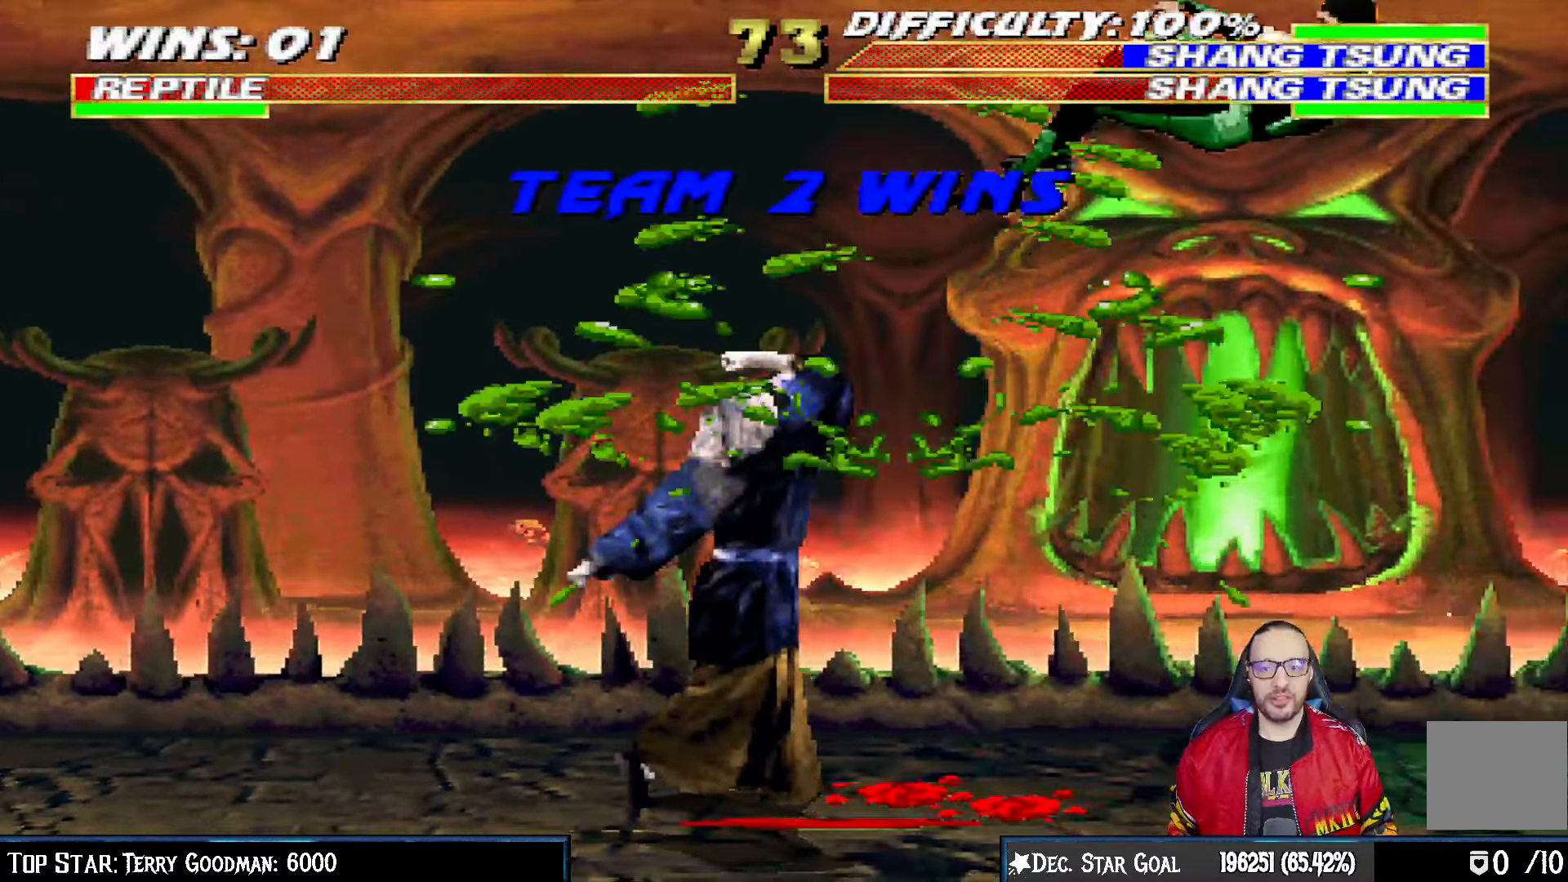
{"buttons": [], "left_stick": "center", "right_stick": "center", "events": [[50, "DPAD_DOWN", "up"], [117, "DPAD_RIGHT", "up"], [150, "L1", "up"], [183, "R1", "up"]]}
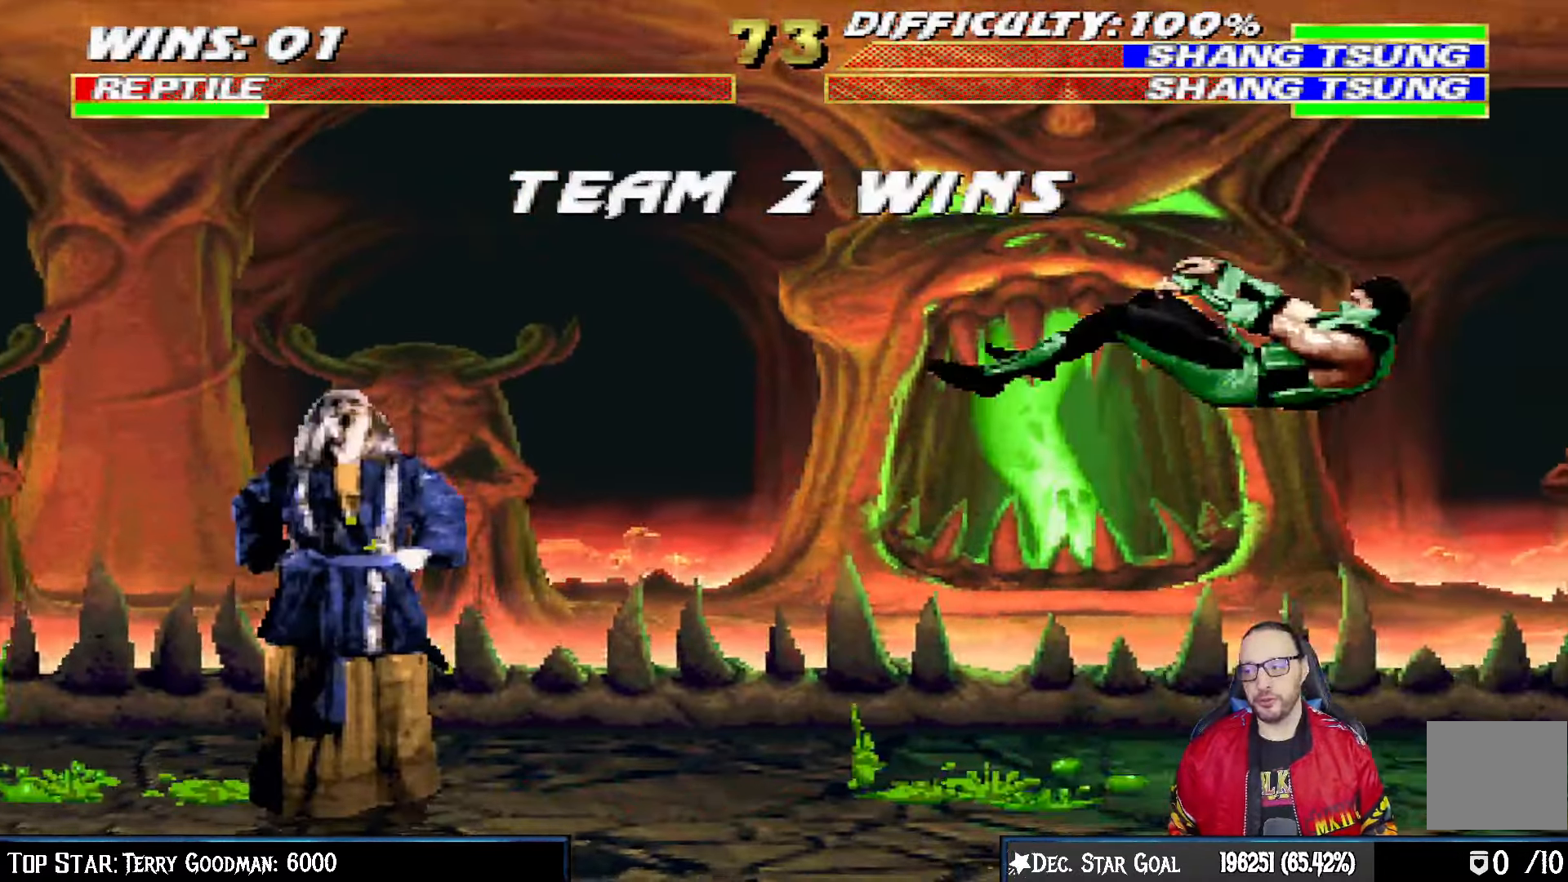
{"buttons": [], "left_stick": "center", "right_stick": "center", "events": [[250, "CROSS", "down"], [417, "CROSS", "up"]]}
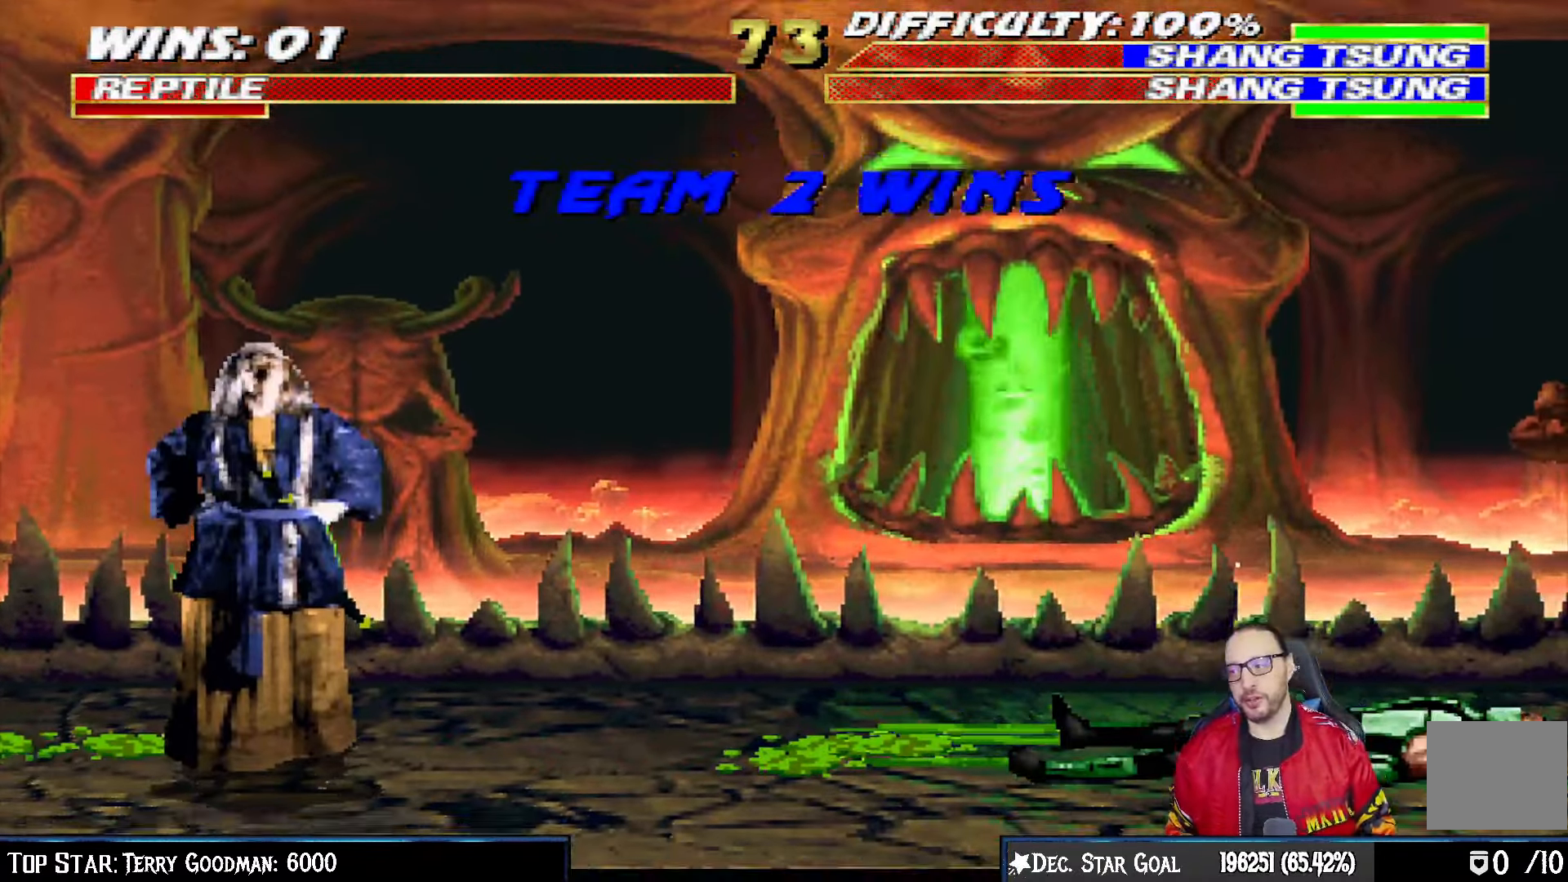
{"buttons": [], "left_stick": "center", "right_stick": "center", "events": [[50, "CROSS", "down"], [200, "CROSS", "up"], [350, "CROSS", "down"], [467, "CROSS", "up"]]}
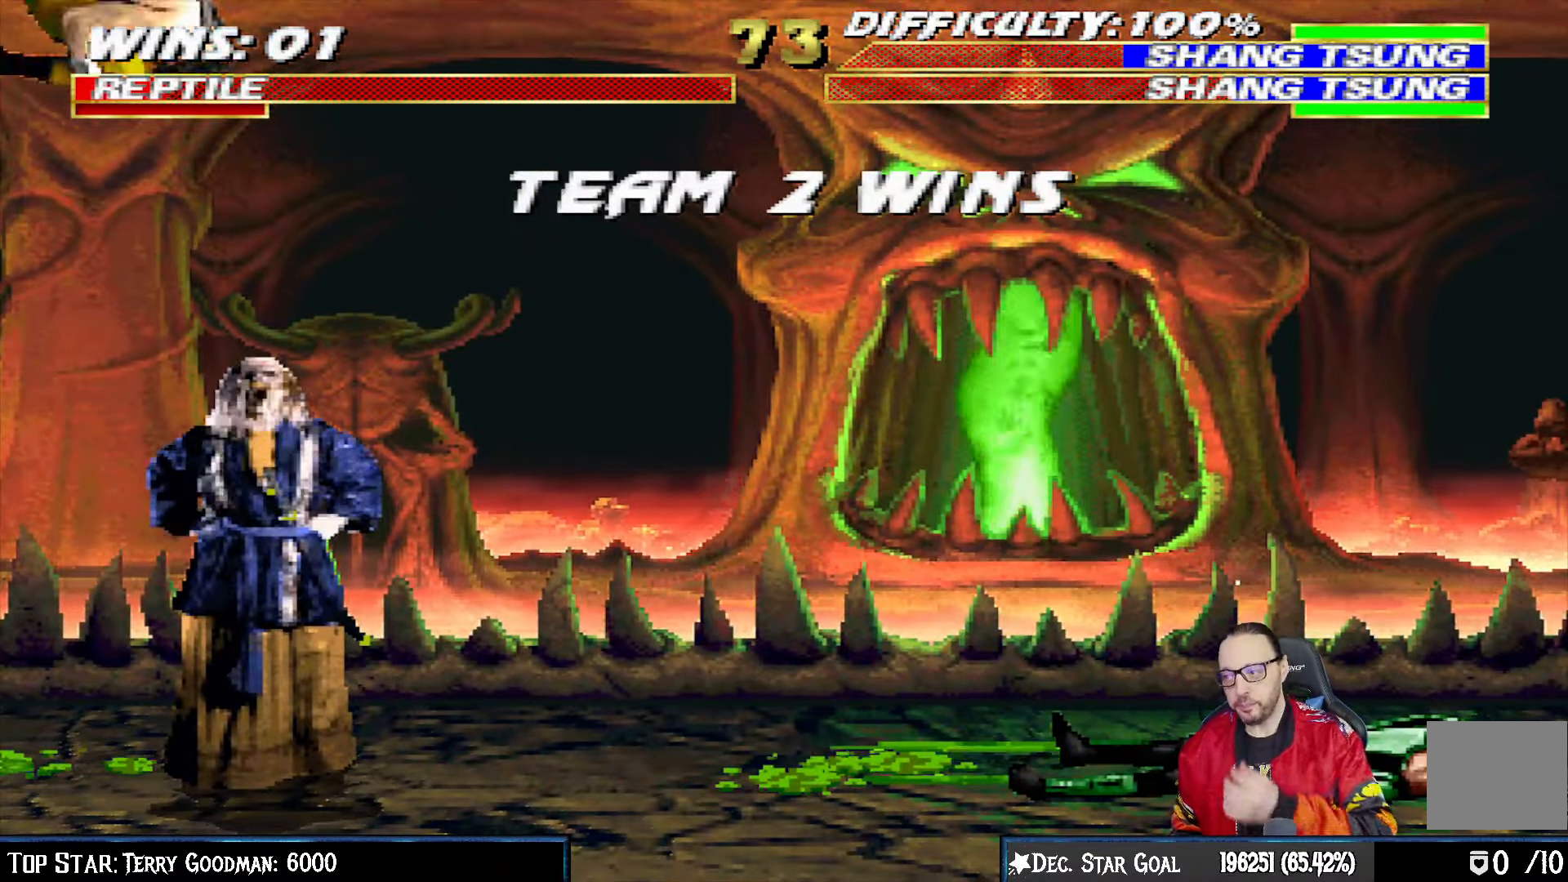
{"buttons": [], "left_stick": "center", "right_stick": "center", "events": []}
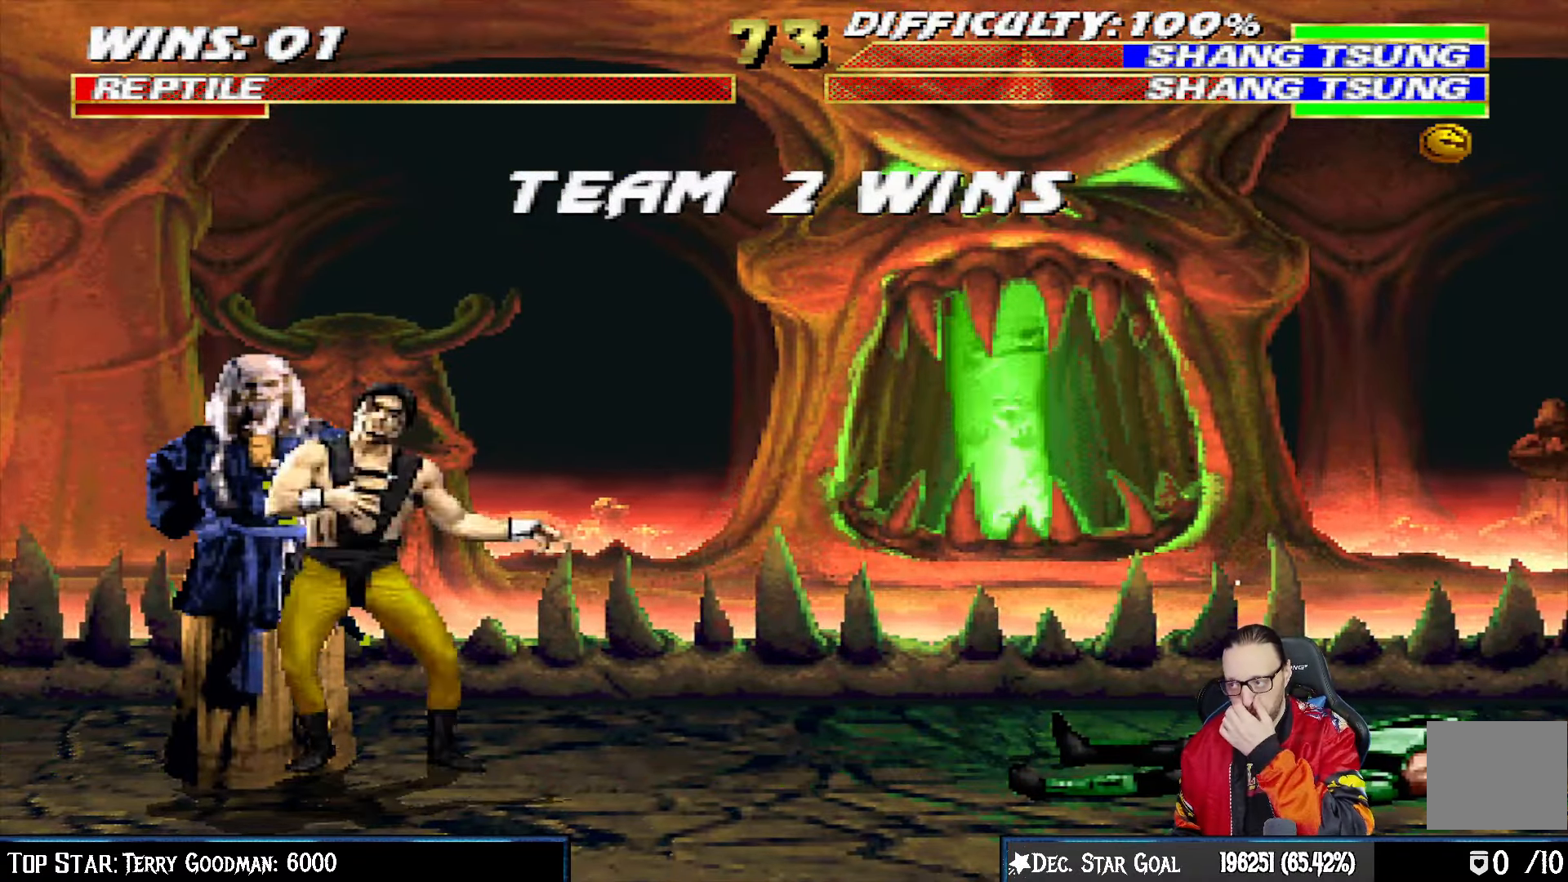
{"buttons": [], "left_stick": "center", "right_stick": "center", "events": [[200, "CROSS", "down"], [383, "CROSS", "up"], [450, "right_stick", "down-right"], [500, "right_stick", "center"]]}
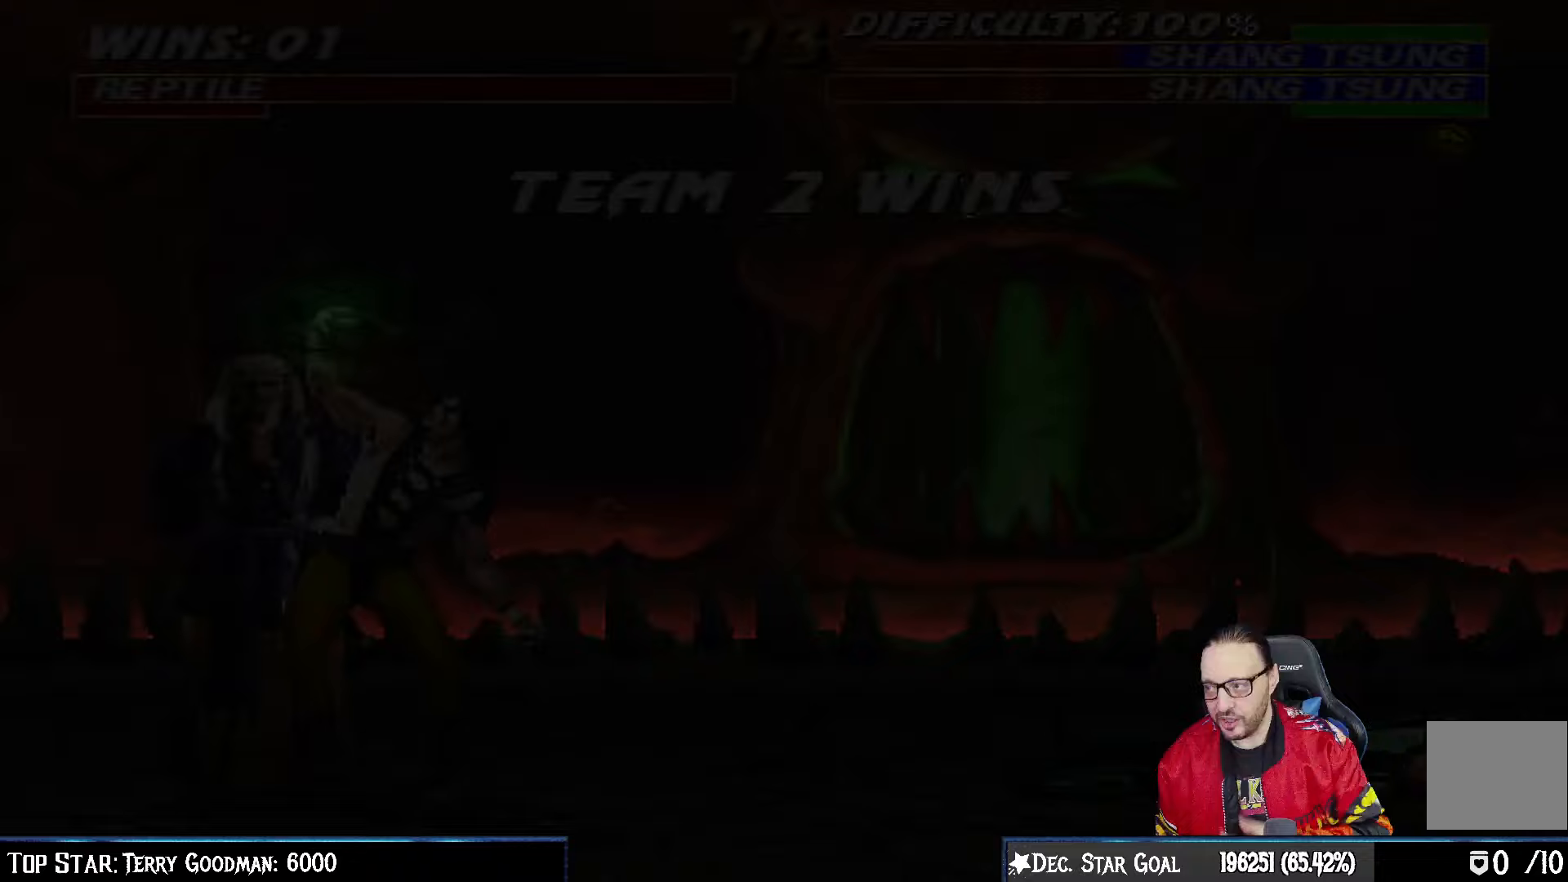
{"buttons": ["R1"], "left_stick": "center", "right_stick": "center", "events": [[33, "CROSS", "down"], [183, "CROSS", "up"], [500, "R1", "down"]]}
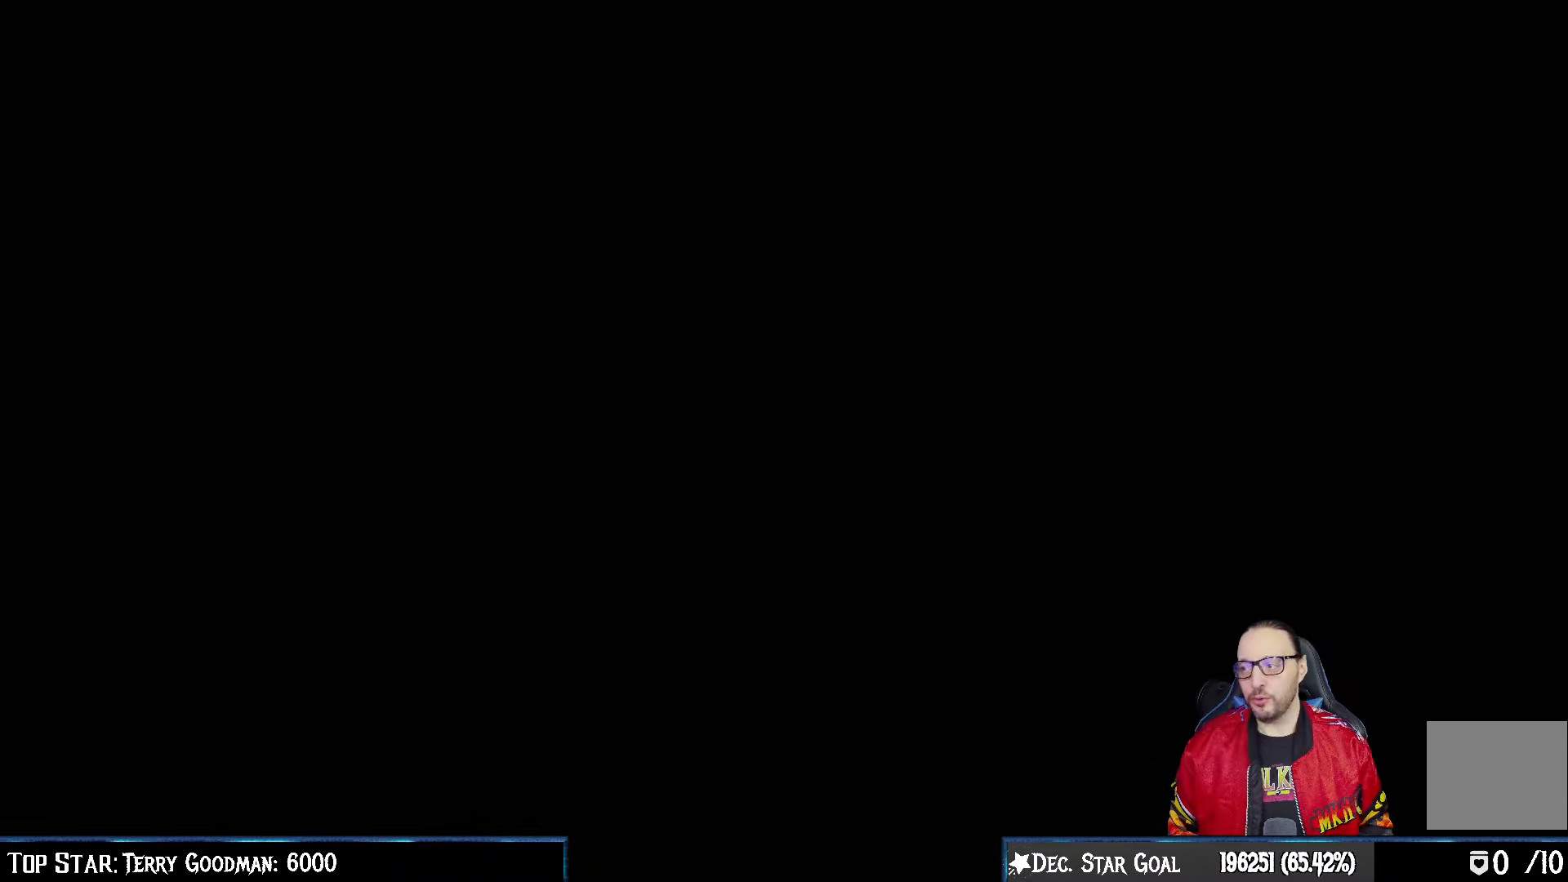
{"buttons": [], "left_stick": "center", "right_stick": "center", "events": [[183, "R1", "up"], [333, "CROSS", "down"], [450, "CROSS", "up"]]}
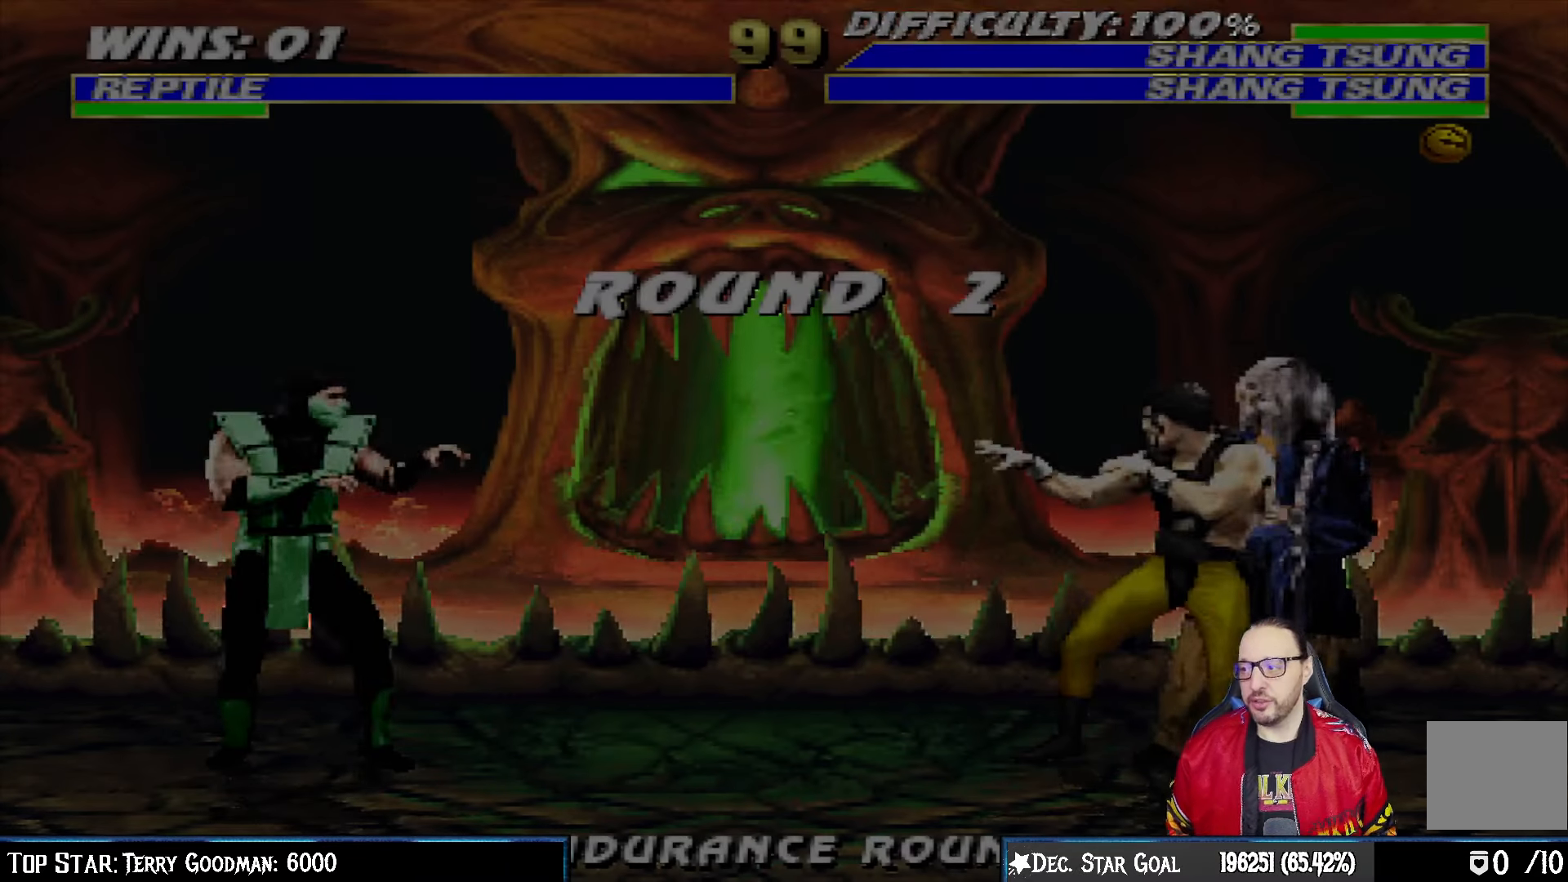
{"buttons": ["R1"], "left_stick": "center", "right_stick": "center", "events": [[83, "L1", "down"], [100, "R1", "down"], [217, "L1", "up"], [217, "R1", "up"], [417, "R1", "down"]]}
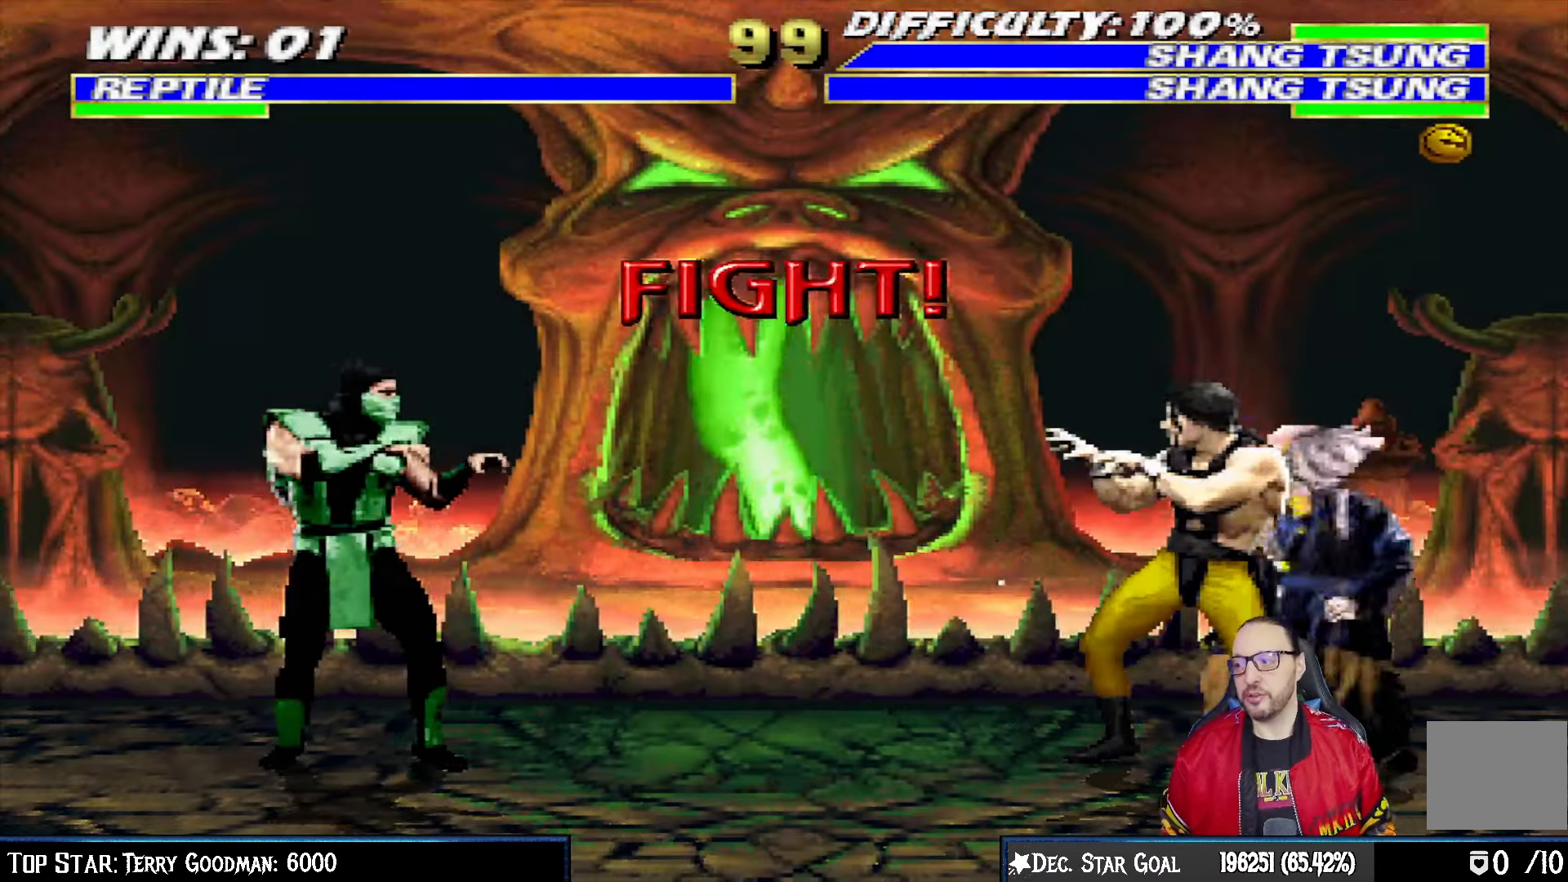
{"buttons": [], "left_stick": "center", "right_stick": "center", "events": [[33, "R1", "up"], [233, "R1", "down"], [400, "R1", "up"]]}
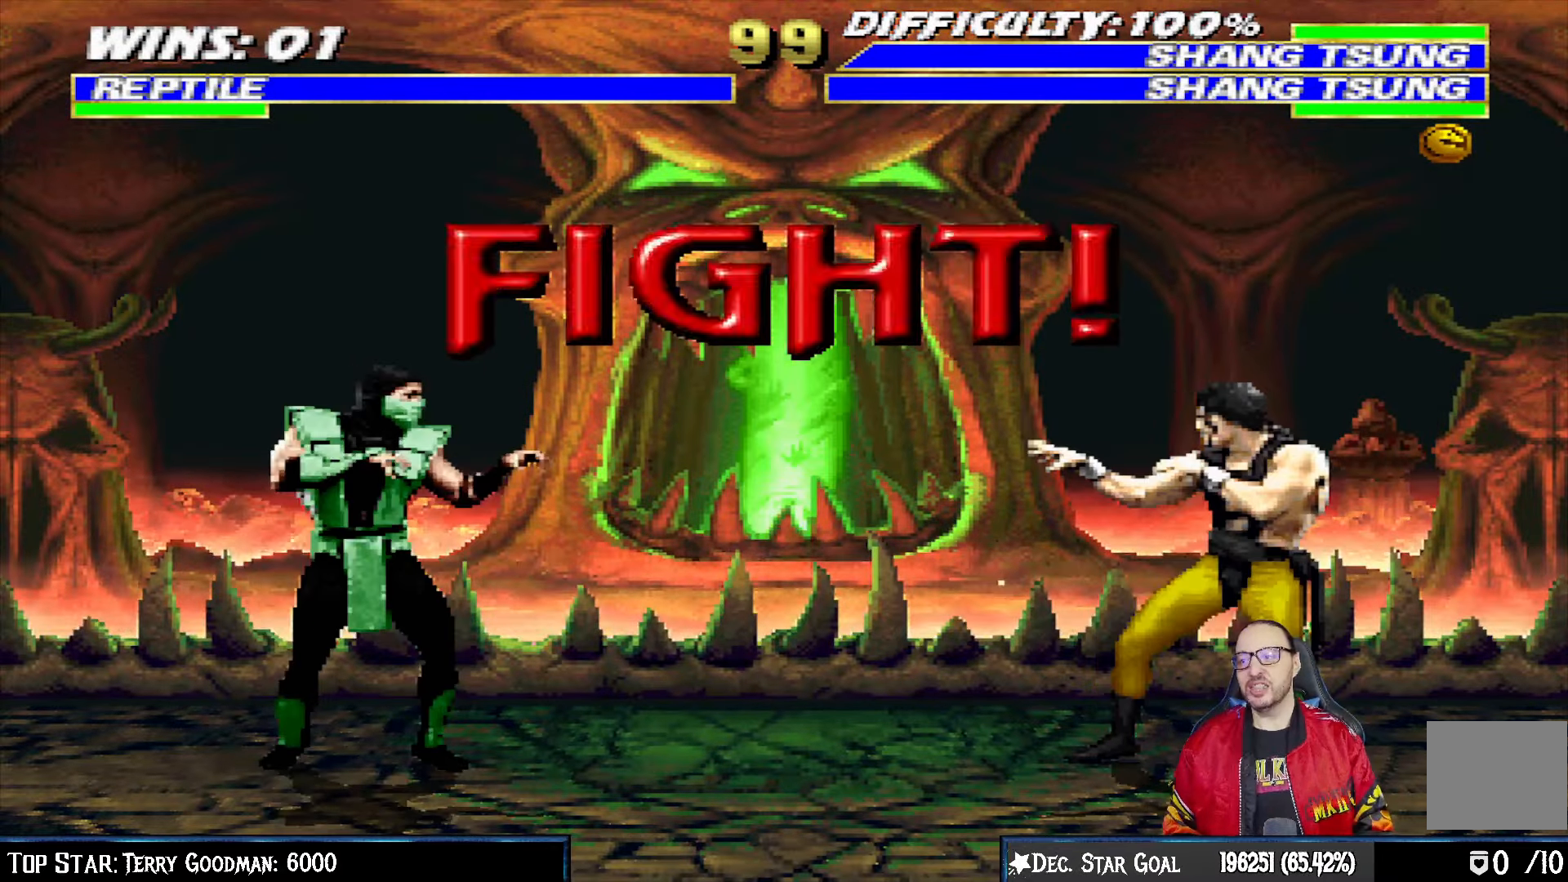
{"buttons": ["R1"], "left_stick": "center", "right_stick": "center", "events": [[367, "R1", "down"]]}
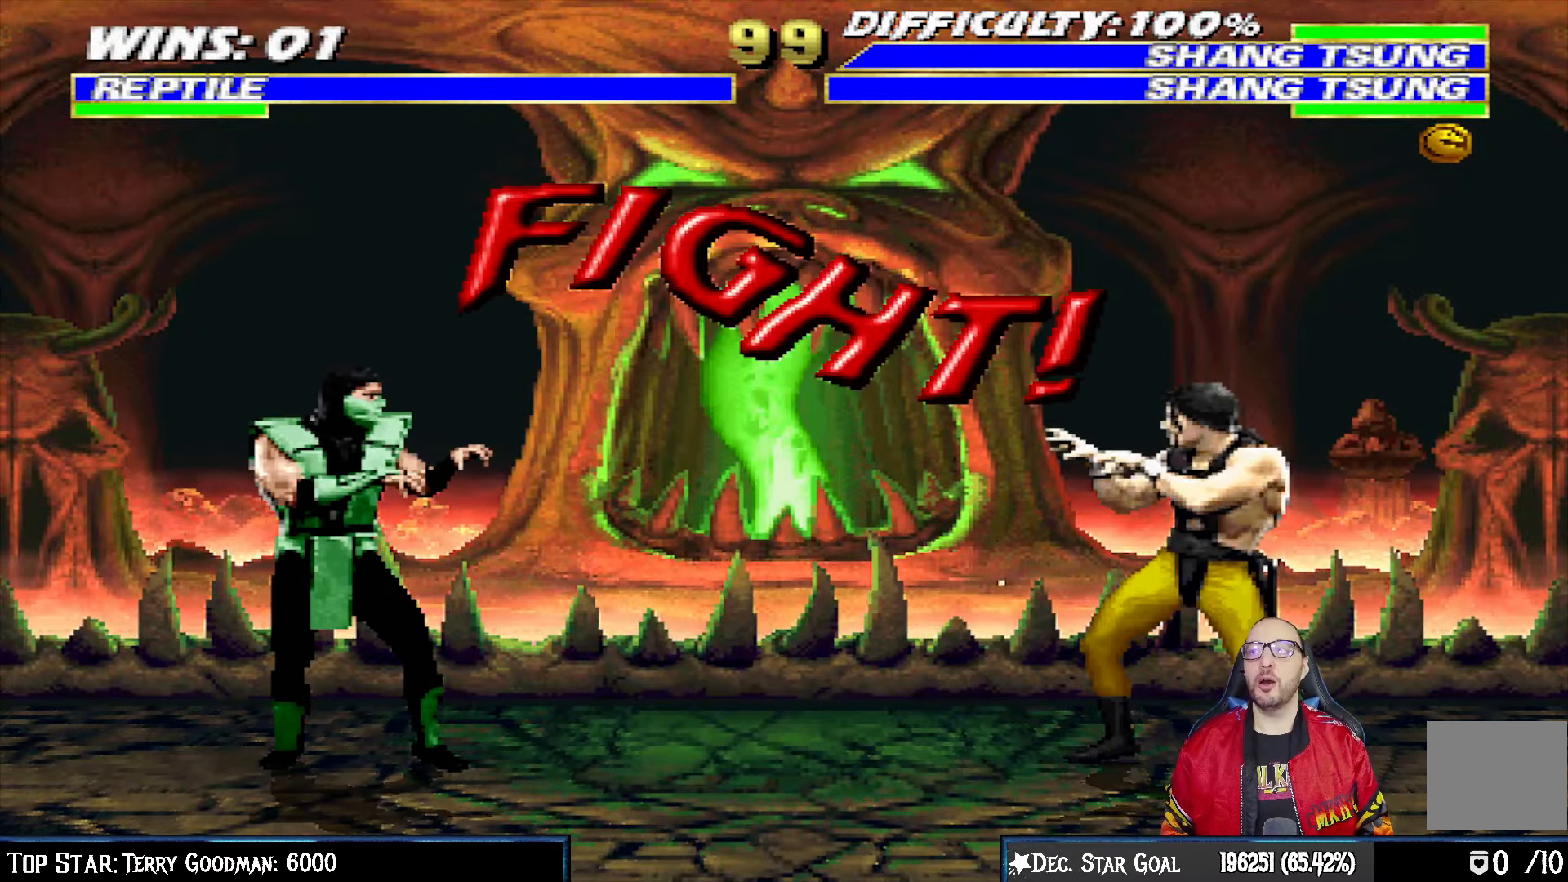
{"buttons": ["L1", "DPAD_UP", "DPAD_RIGHT"], "left_stick": "center", "right_stick": "center", "events": [[33, "R1", "up"], [333, "L1", "down"], [350, "DPAD_RIGHT", "down"], [350, "DPAD_UP", "down"]]}
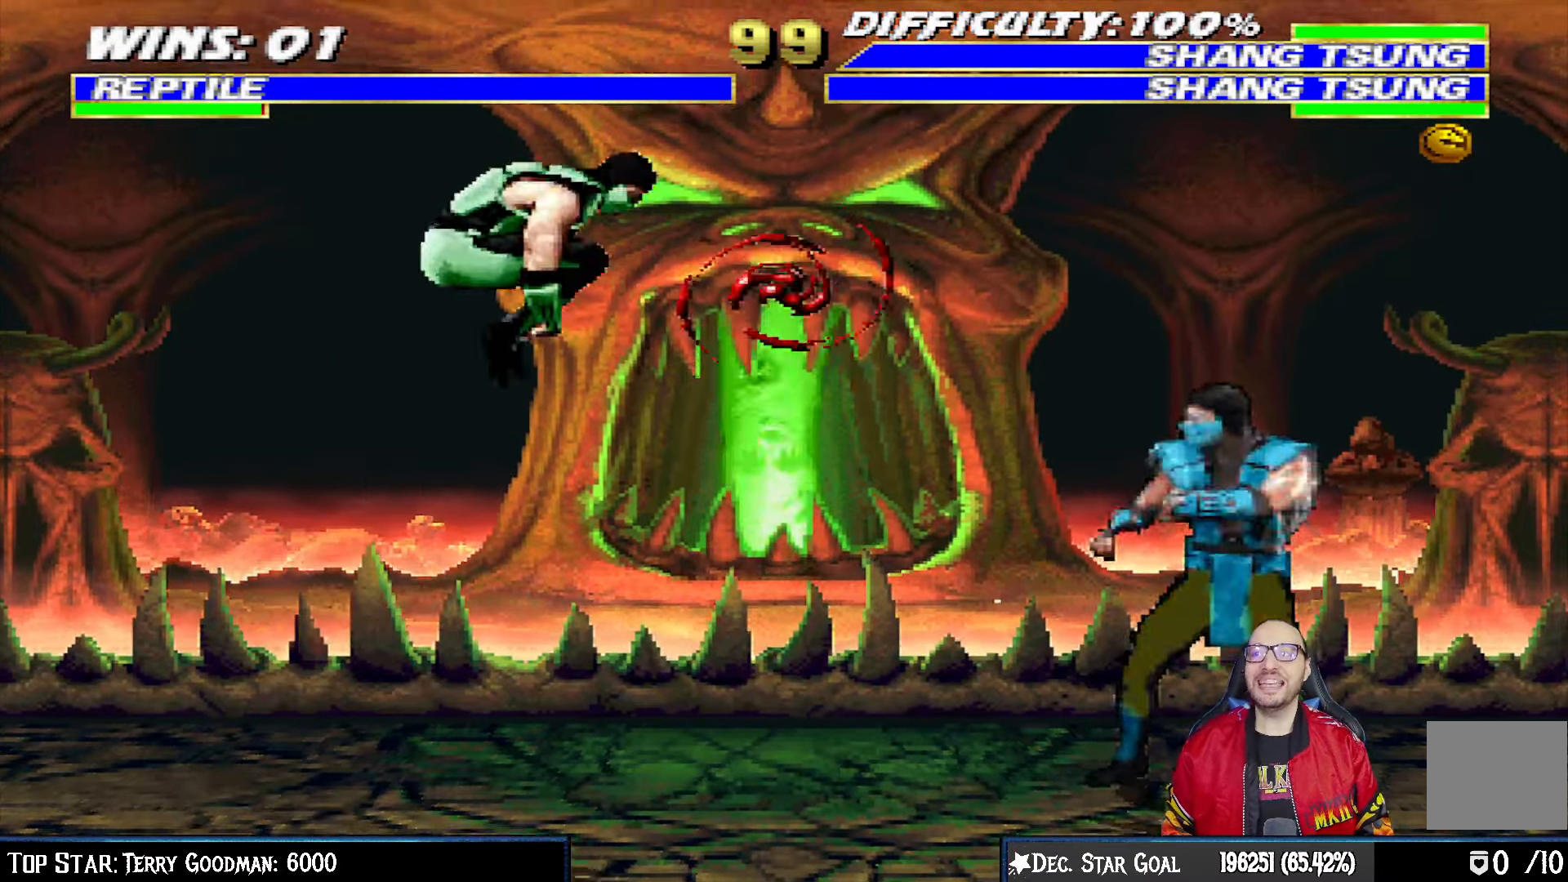
{"buttons": ["TRIANGLE"], "left_stick": "center", "right_stick": "center", "events": [[217, "TRIANGLE", "down"], [300, "DPAD_UP", "up"], [317, "DPAD_RIGHT", "up"], [317, "TRIANGLE", "up"], [333, "L1", "up"], [367, "TRIANGLE", "down"]]}
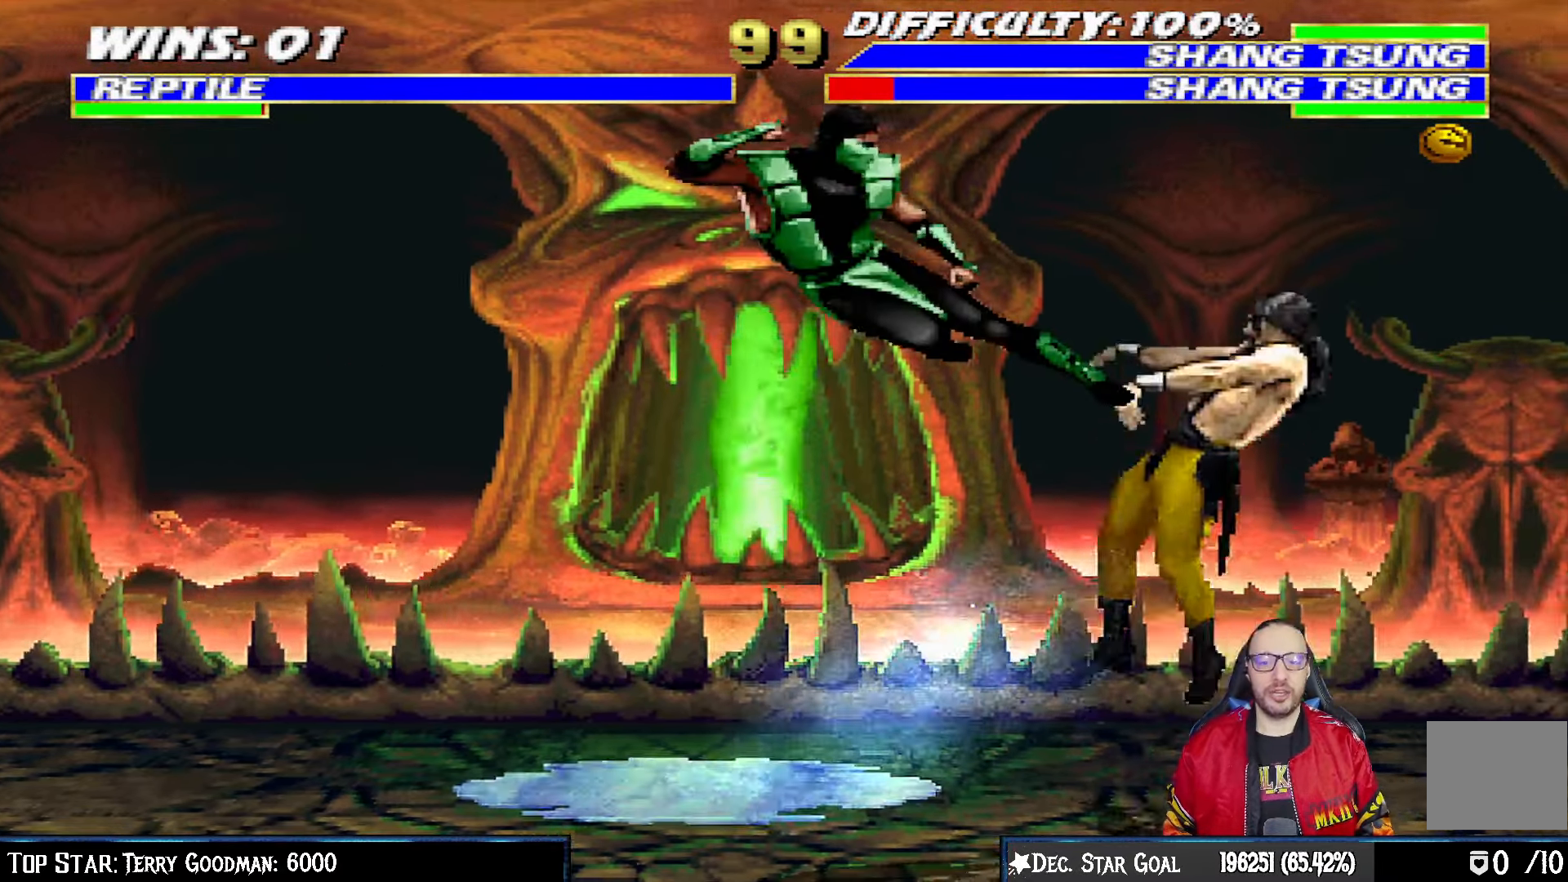
{"buttons": ["L1", "DPAD_RIGHT"], "left_stick": "center", "right_stick": "center", "events": [[33, "TRIANGLE", "up"], [200, "DPAD_RIGHT", "down"], [217, "L1", "down"]]}
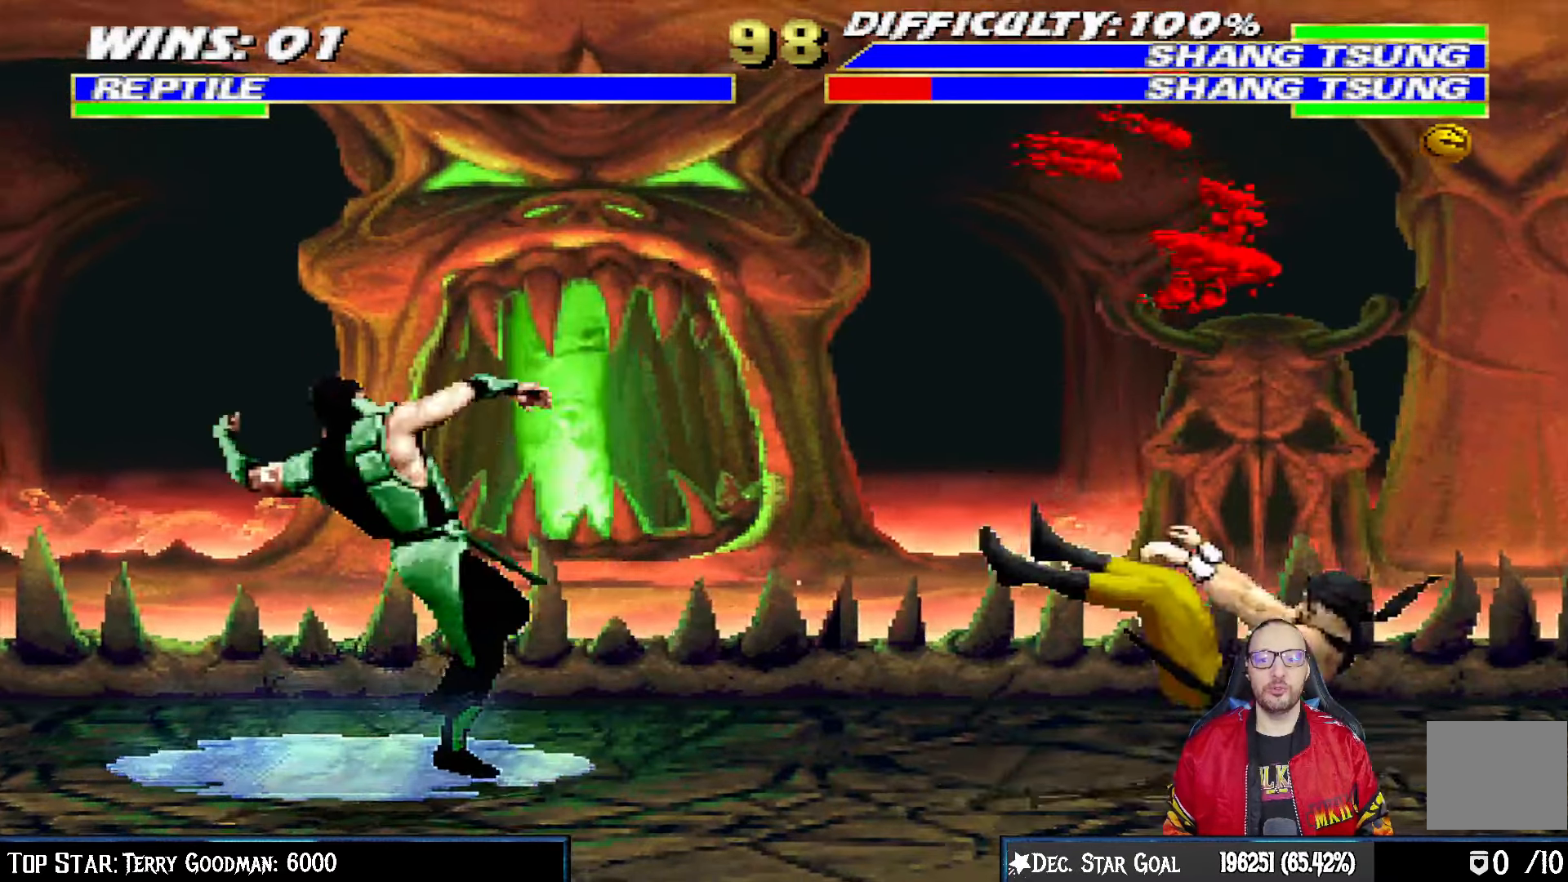
{"buttons": ["L1", "DPAD_DOWN", "DPAD_LEFT"], "left_stick": "center", "right_stick": "center", "events": [[67, "DPAD_RIGHT", "up"], [67, "L1", "up"], [167, "DPAD_DOWN", "down"], [167, "DPAD_LEFT", "down"], [167, "L1", "down"], [183, "R1", "down"], [400, "R1", "up"]]}